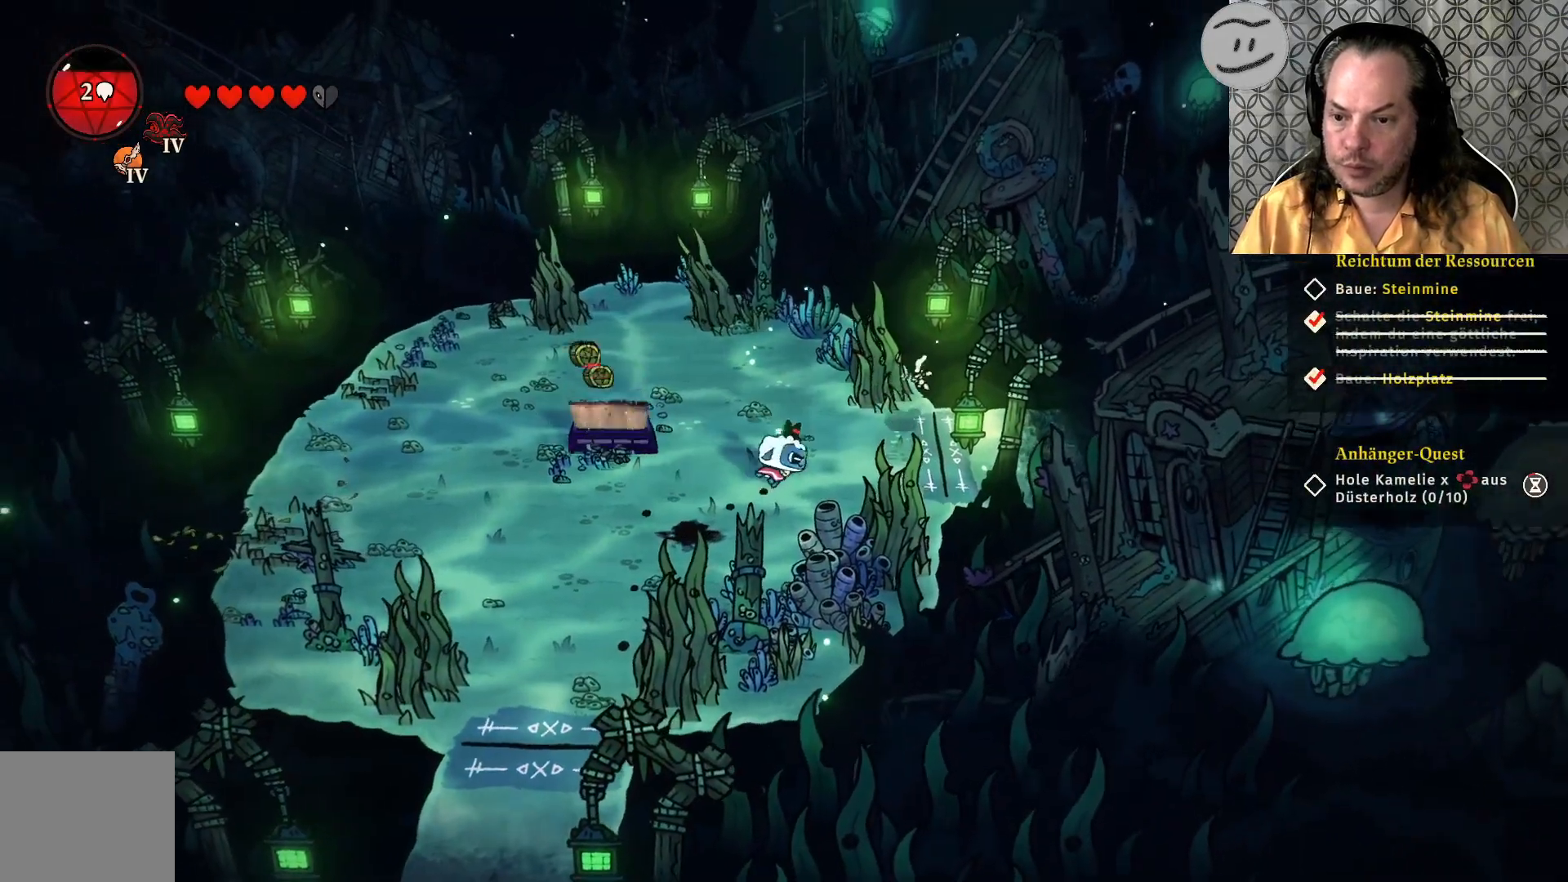
Gameplay with a controller (PlayStation layout); each line is a JSON object with the inputs held at the frame after it. "events" lists button and stick changes between this image and that frame as [ms after this image, input, new state], when the widget could be followed in between.
{"buttons": [], "left_stick": "center", "right_stick": "center", "events": [[200, "SQUARE", "down"], [267, "SQUARE", "up"], [300, "left_stick", "center"]]}
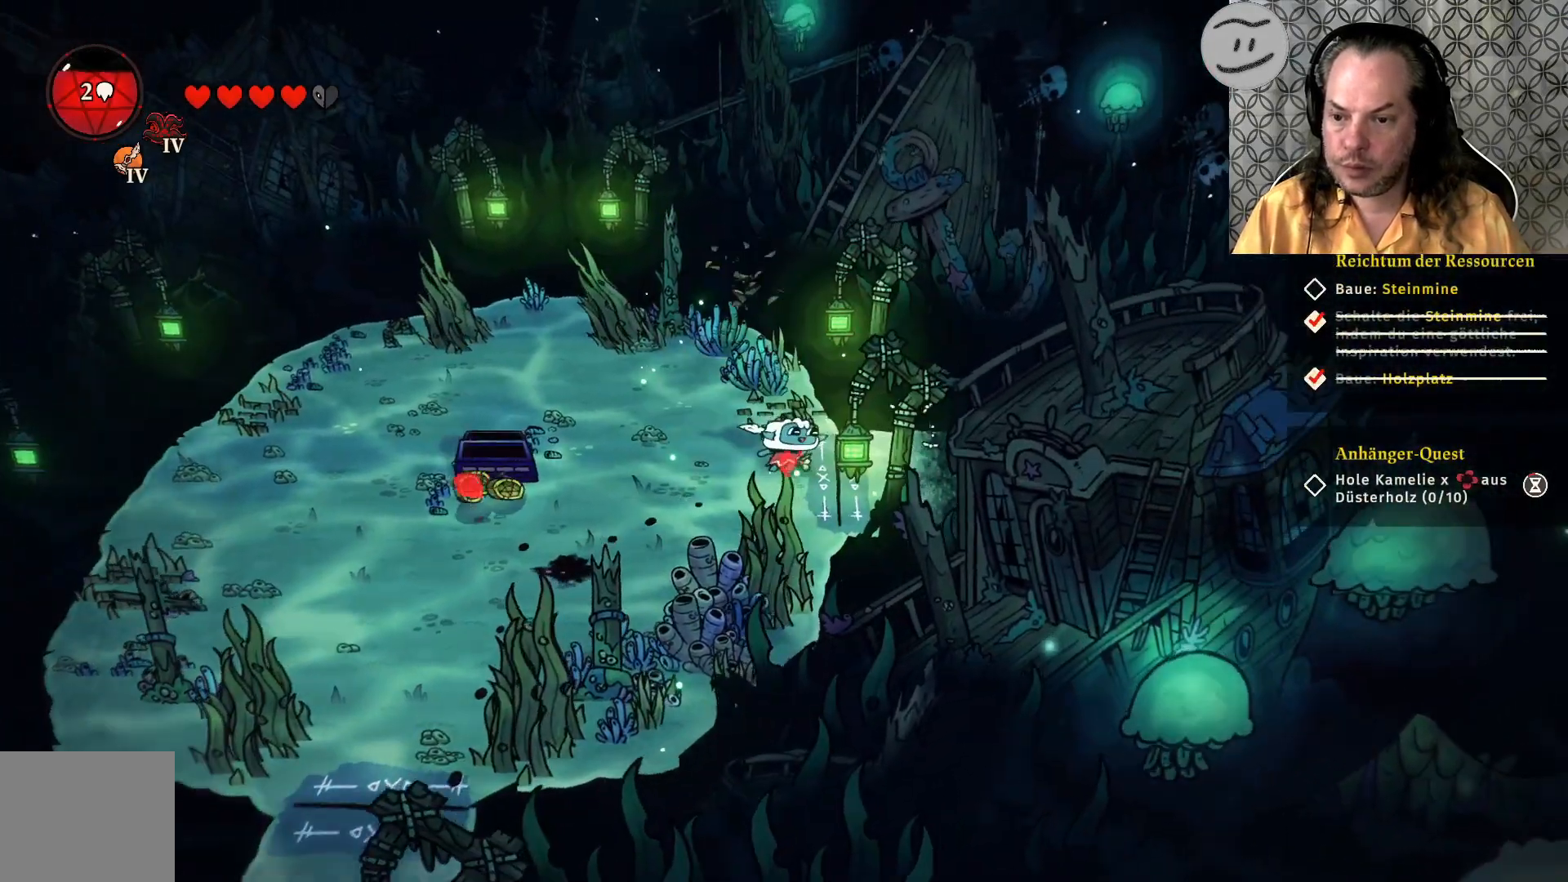
{"buttons": [], "left_stick": "down-left", "right_stick": "center", "events": [[67, "left_stick", "left"], [433, "left_stick", "down-left"]]}
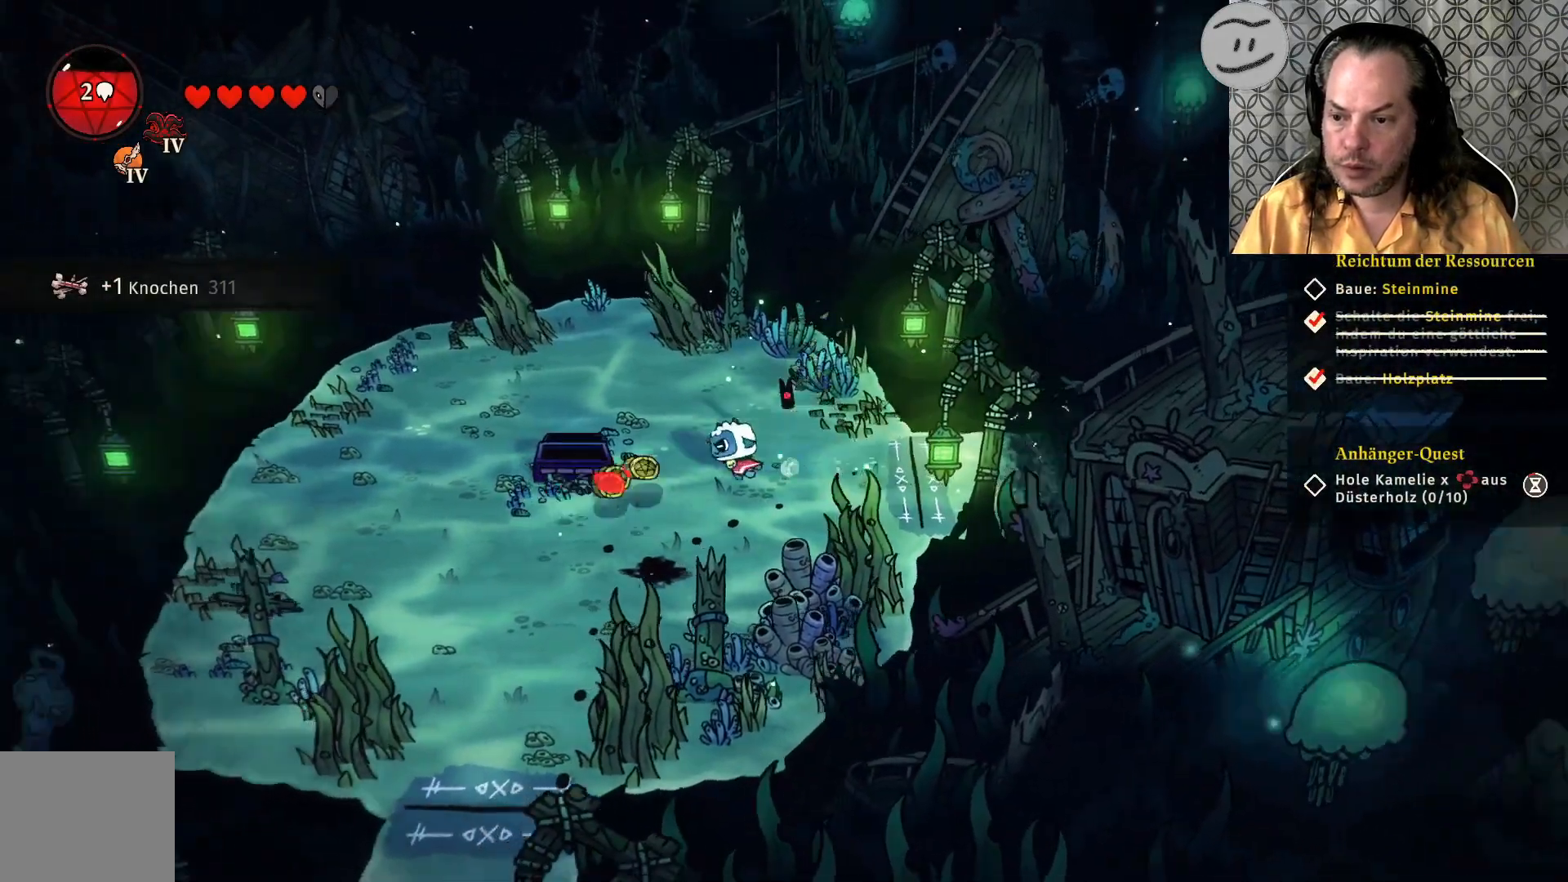
{"buttons": [], "left_stick": "left", "right_stick": "center", "events": [[300, "left_stick", "left"]]}
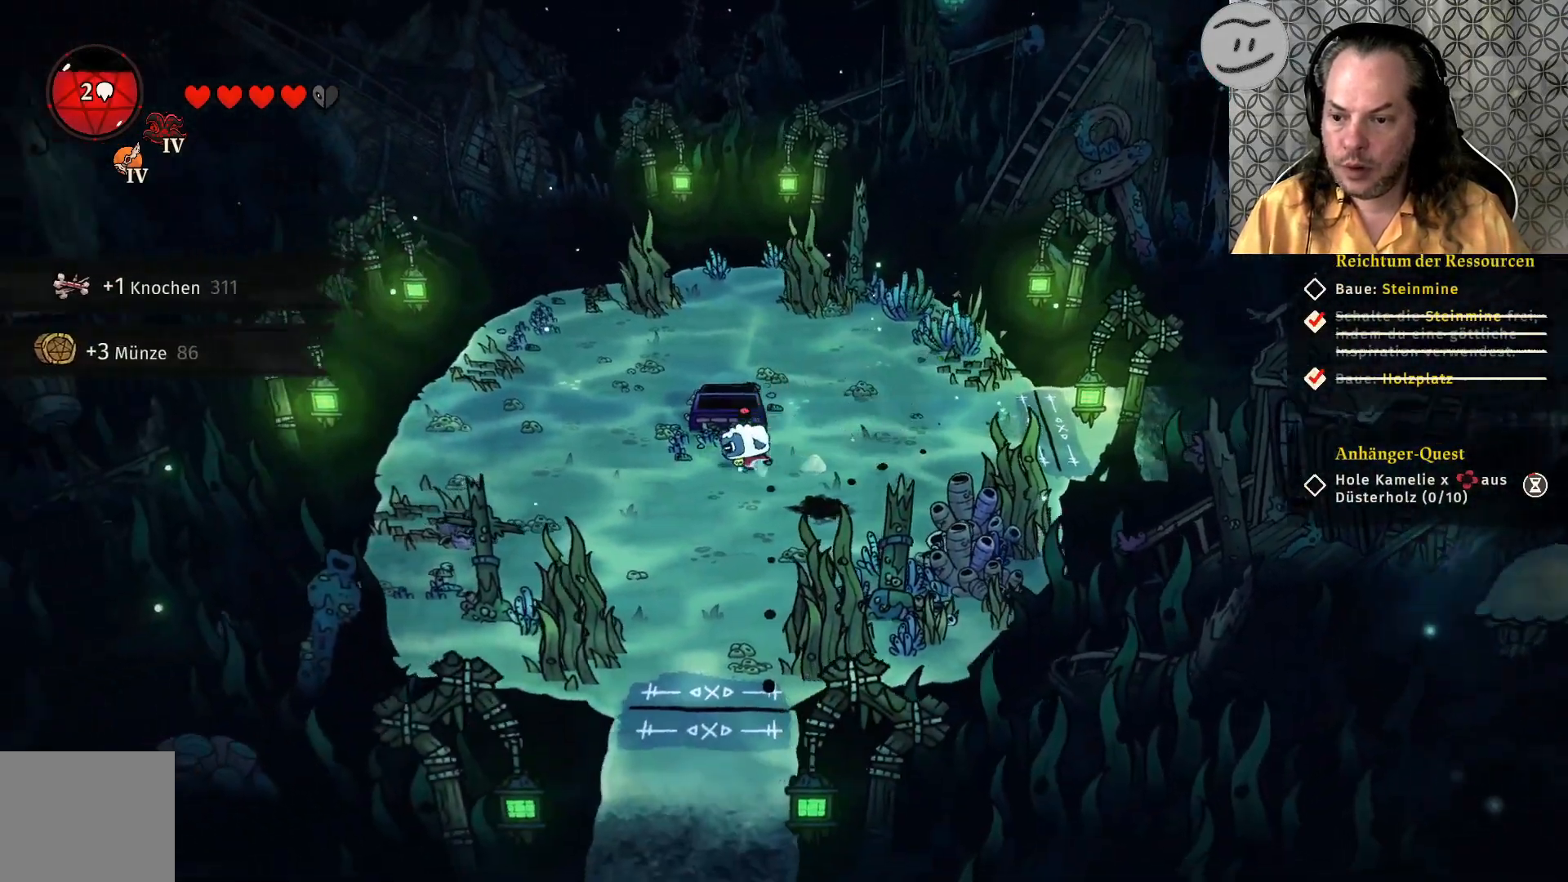
{"buttons": [], "left_stick": "center", "right_stick": "center", "events": [[33, "left_stick", "down-left"], [433, "left_stick", "center"]]}
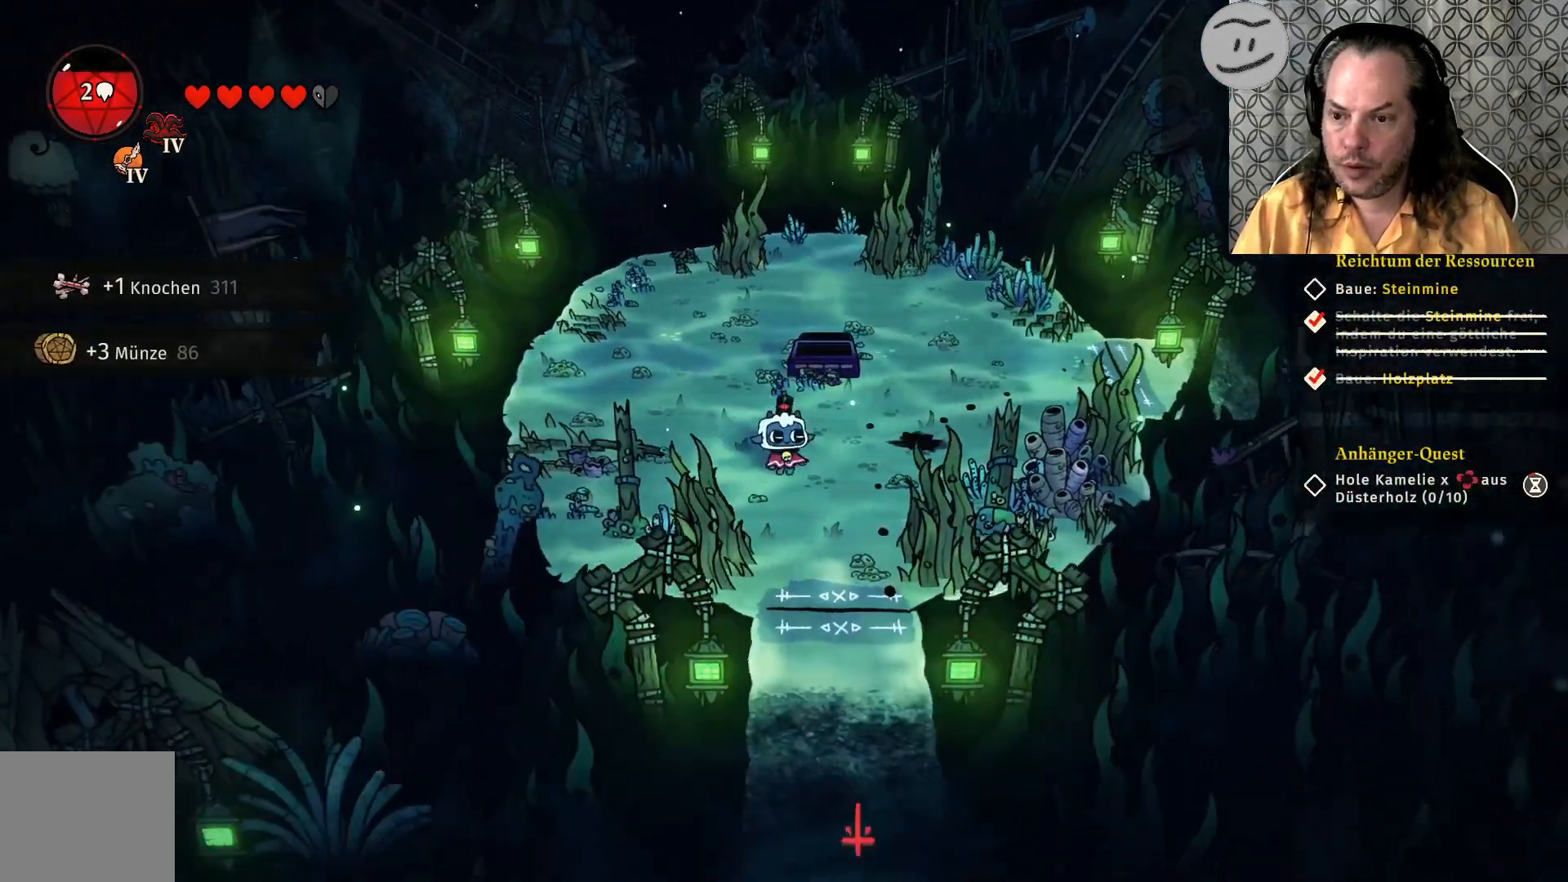
{"buttons": [], "left_stick": "center", "right_stick": "center", "events": []}
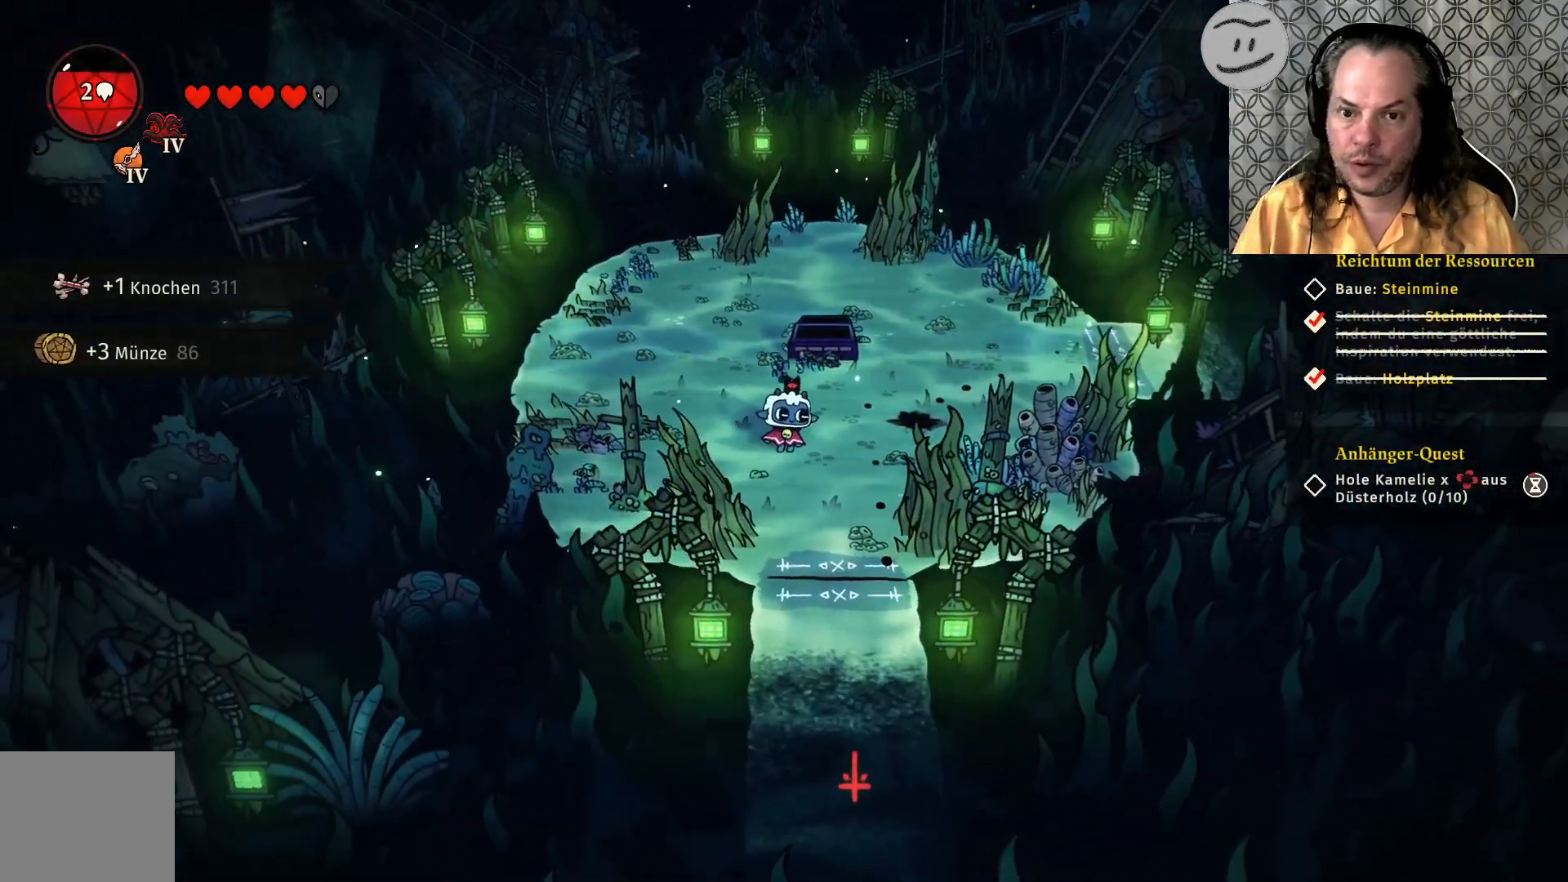
{"buttons": [], "left_stick": "down", "right_stick": "center", "events": [[33, "left_stick", "down-right"], [500, "left_stick", "down"]]}
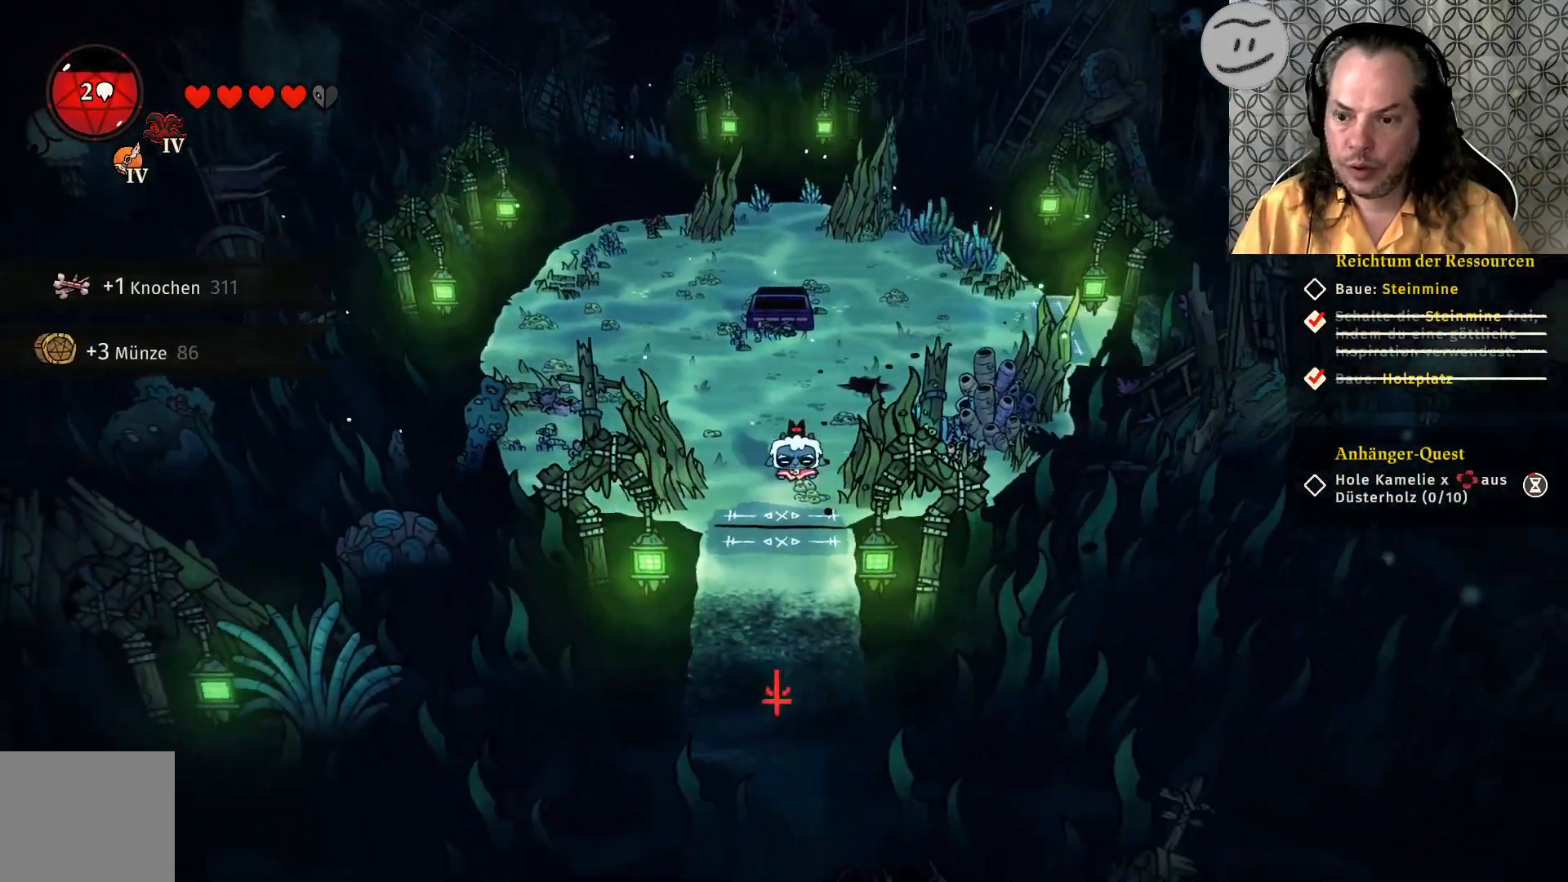
{"buttons": [], "left_stick": "down", "right_stick": "center", "events": [[167, "CROSS", "down"], [267, "CROSS", "up"]]}
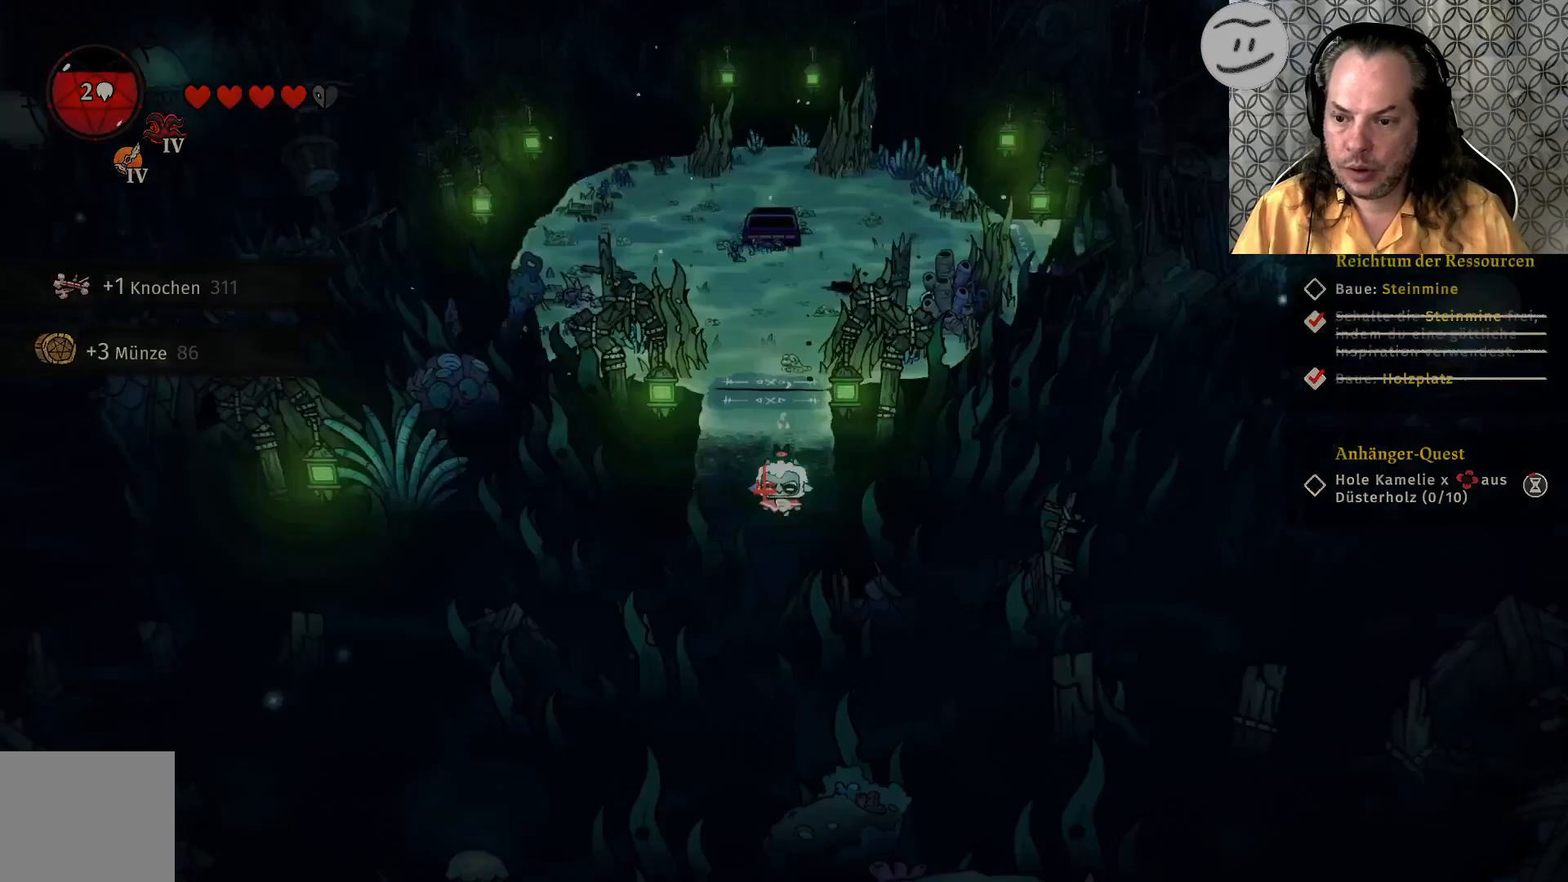
{"buttons": [], "left_stick": "down", "right_stick": "center", "events": []}
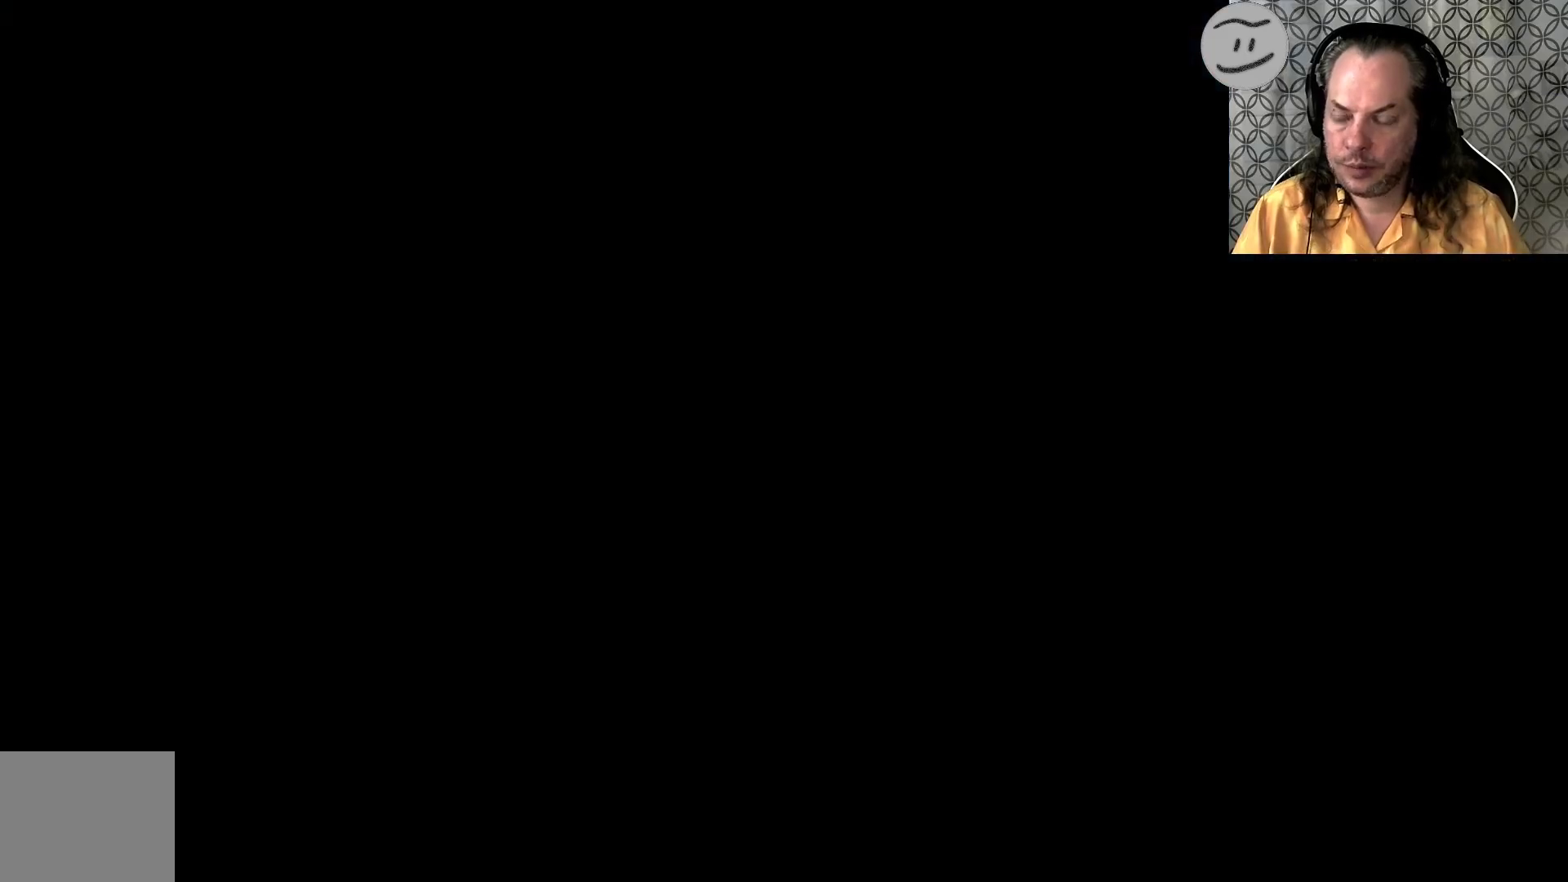
{"buttons": [], "left_stick": "down", "right_stick": "center", "events": []}
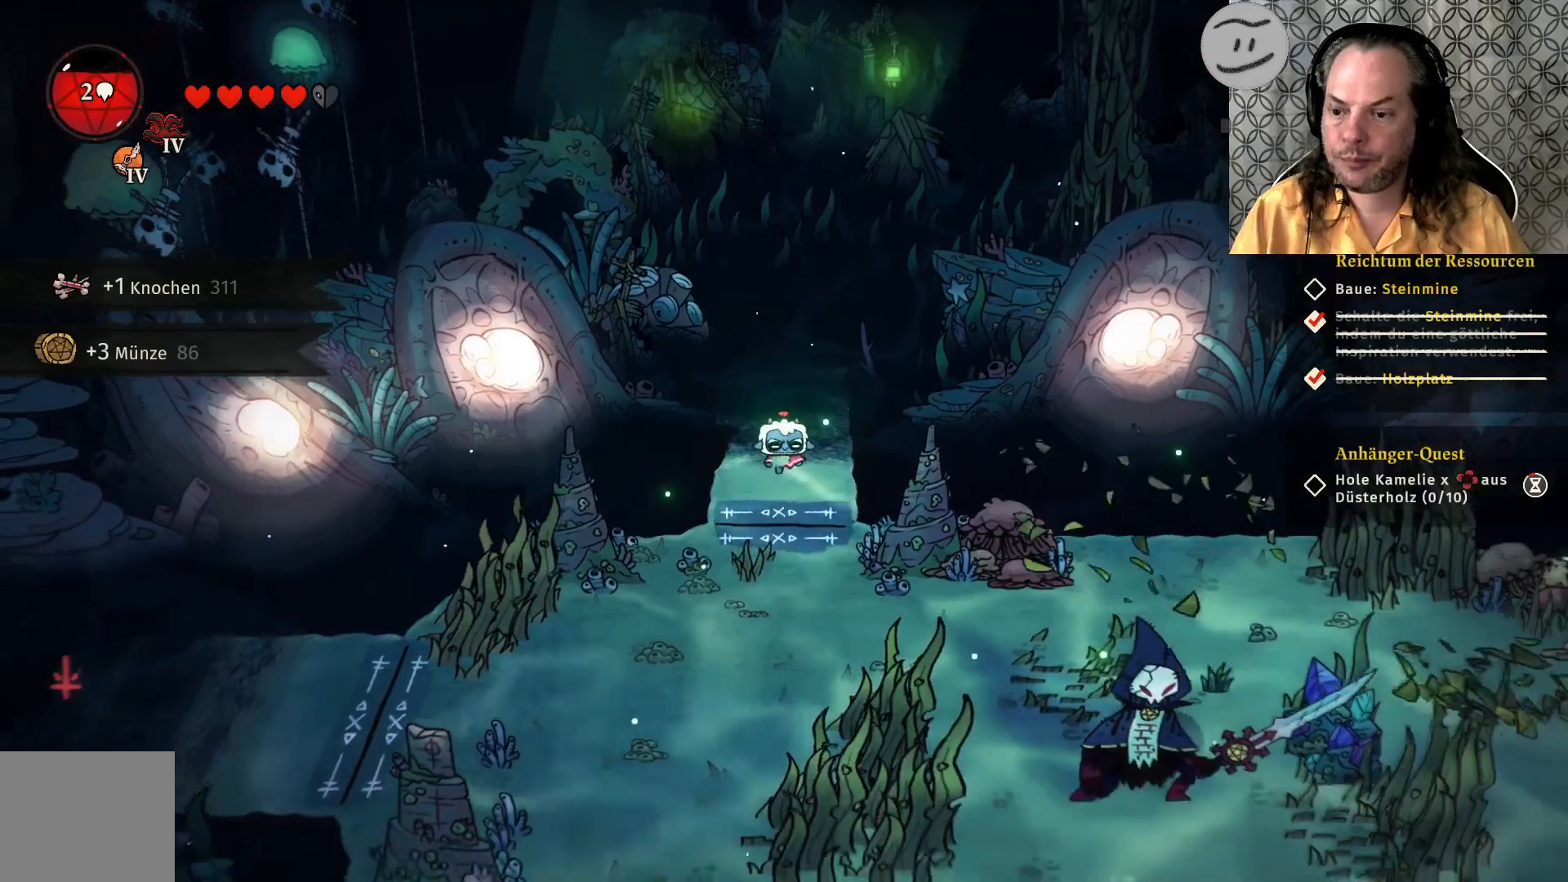
{"buttons": [], "left_stick": "down", "right_stick": "center", "events": []}
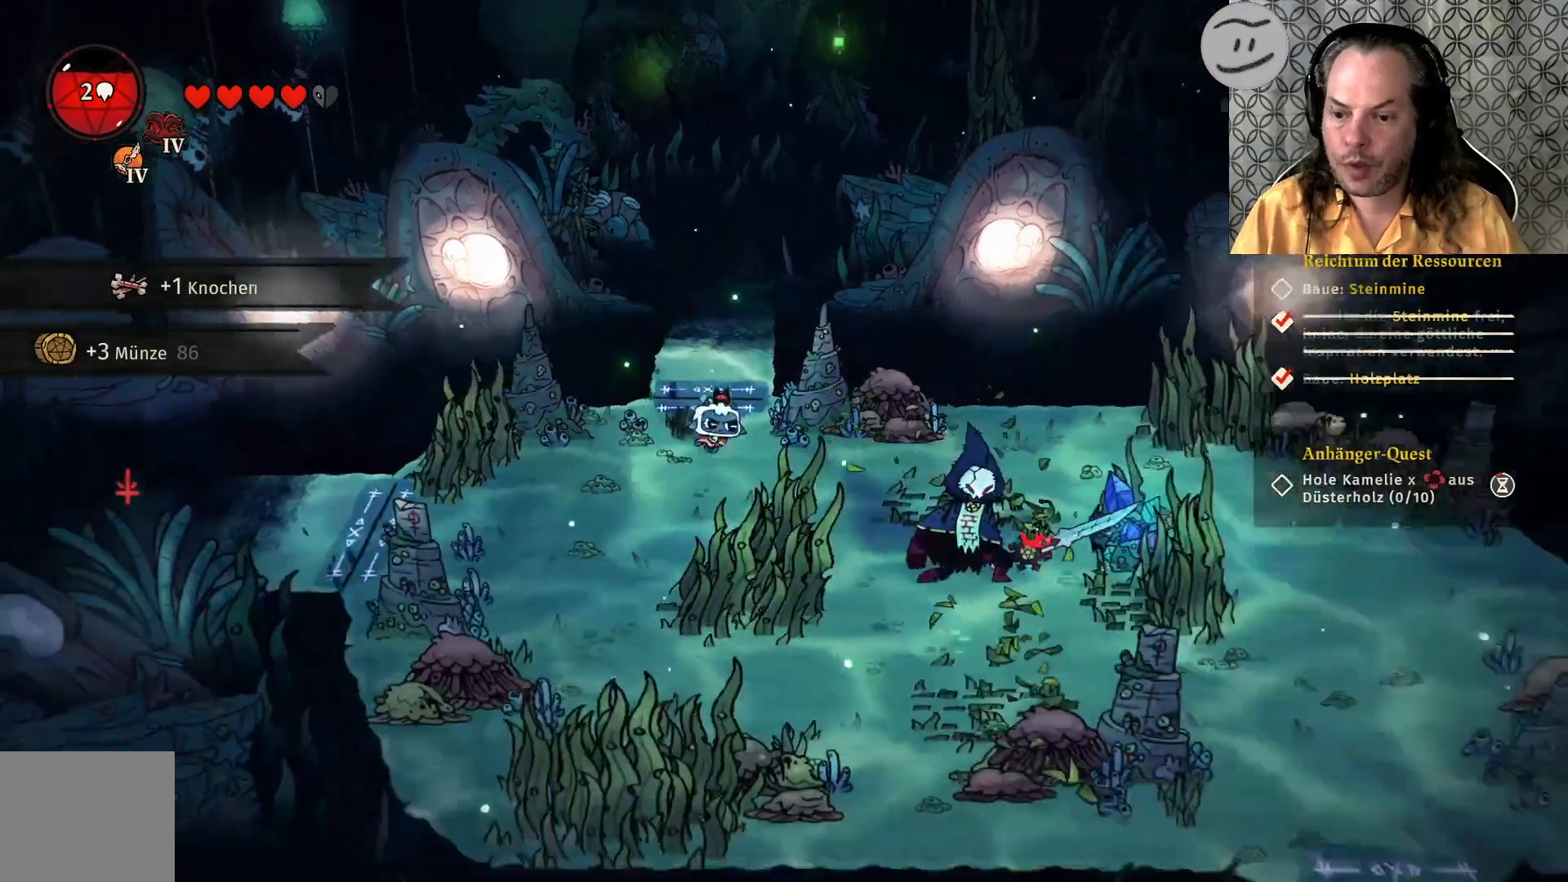
{"buttons": ["SQUARE"], "left_stick": "down-right", "right_stick": "center", "events": [[400, "left_stick", "down-right"], [500, "SQUARE", "down"]]}
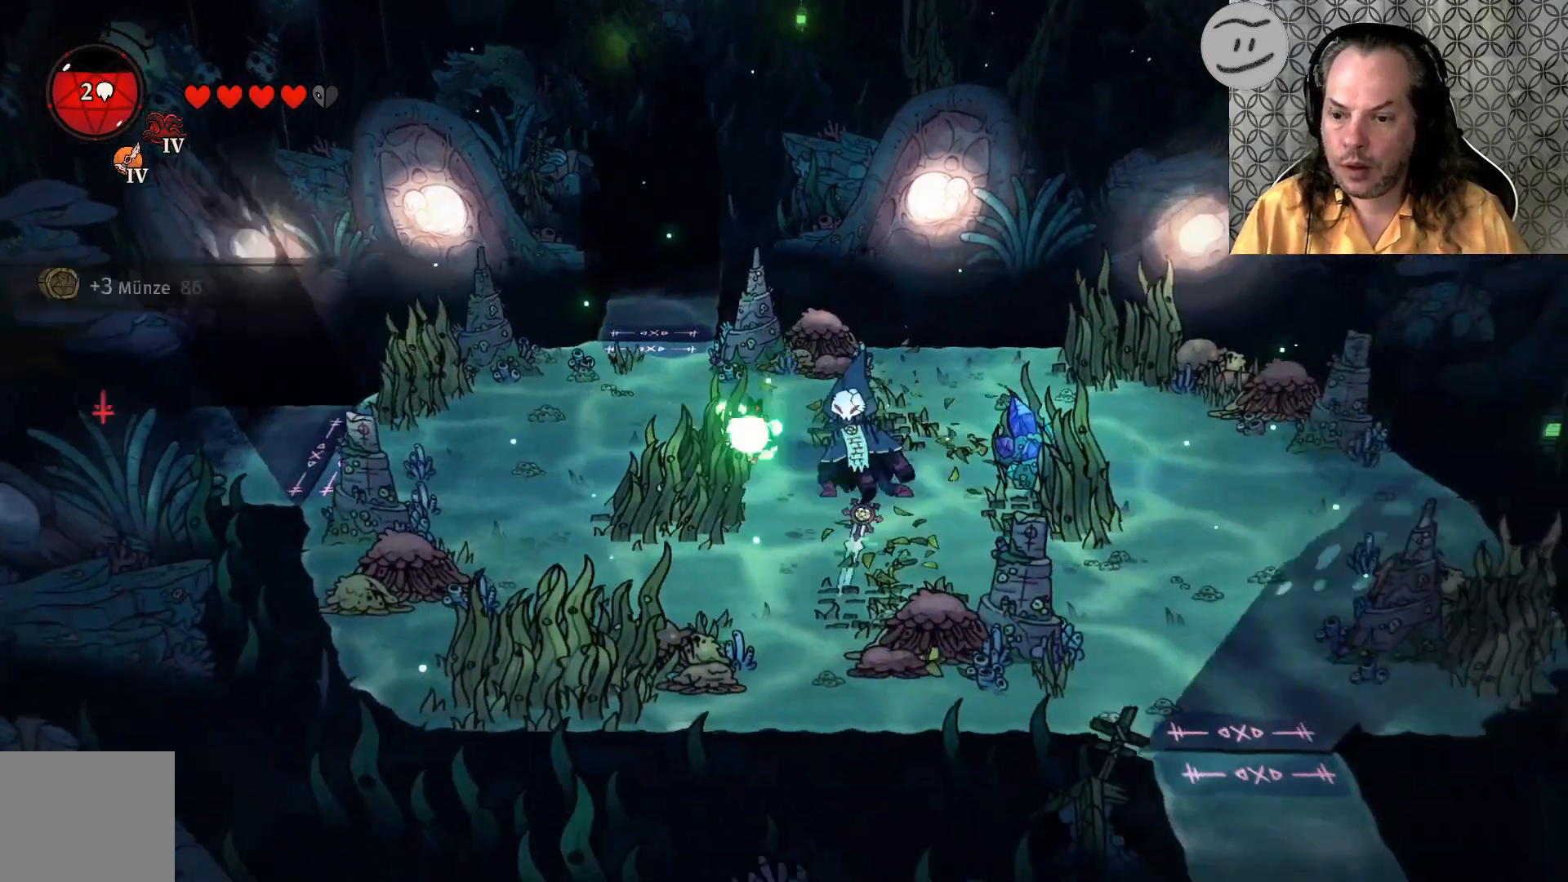
{"buttons": ["TRIANGLE"], "left_stick": "center", "right_stick": "center", "events": [[133, "SQUARE", "up"], [200, "left_stick", "center"], [300, "TRIANGLE", "down"], [400, "TRIANGLE", "up"], [500, "TRIANGLE", "down"]]}
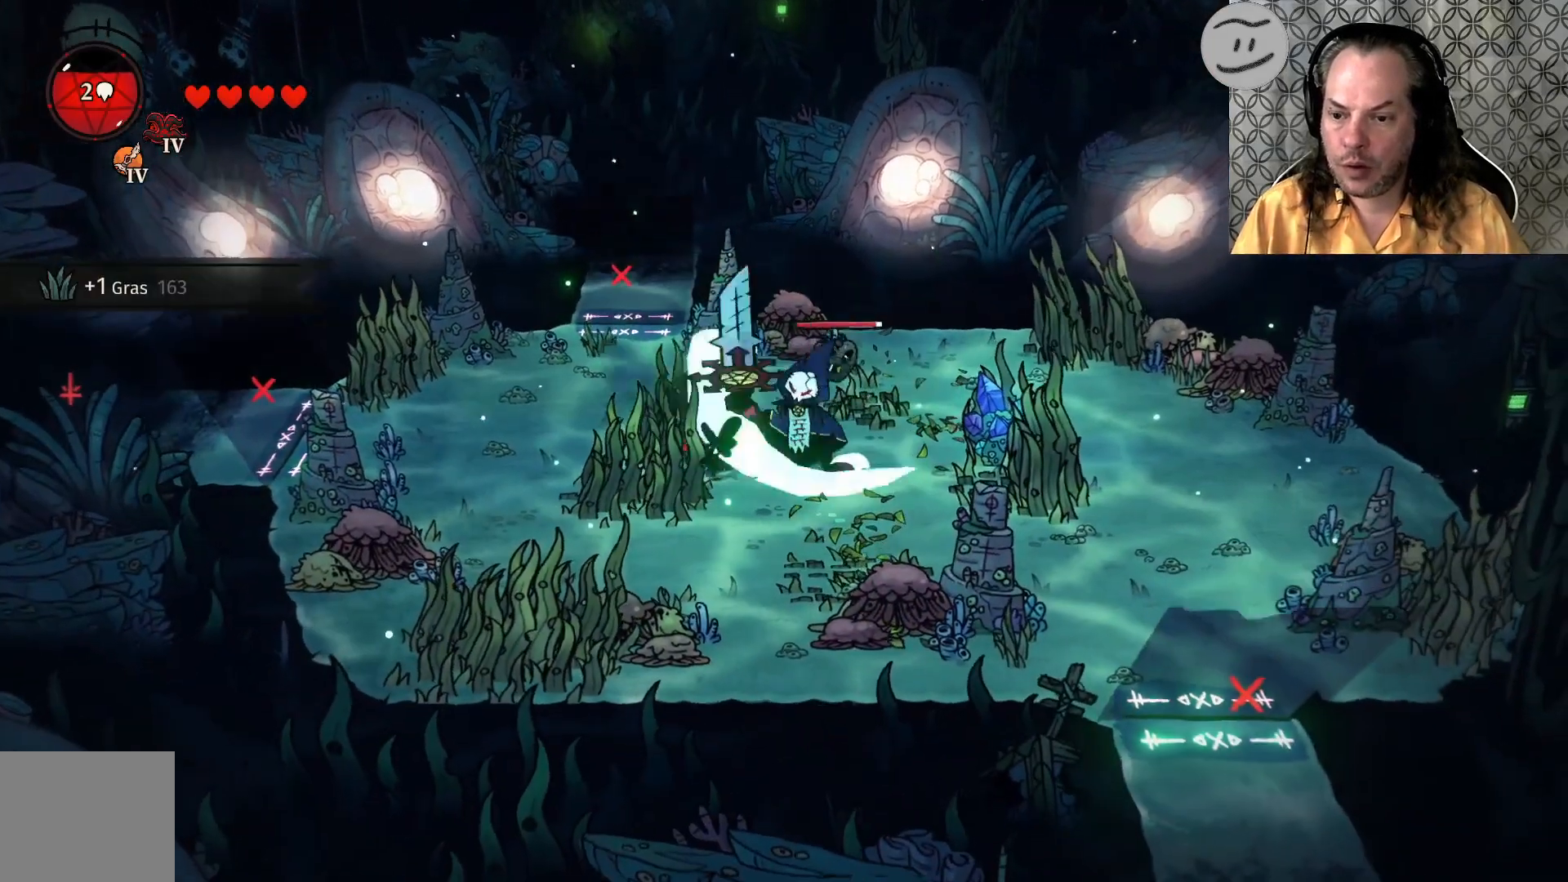
{"buttons": [], "left_stick": "down-right", "right_stick": "center", "events": [[67, "TRIANGLE", "up"], [267, "CROSS", "down"], [300, "left_stick", "down-right"], [433, "CROSS", "up"]]}
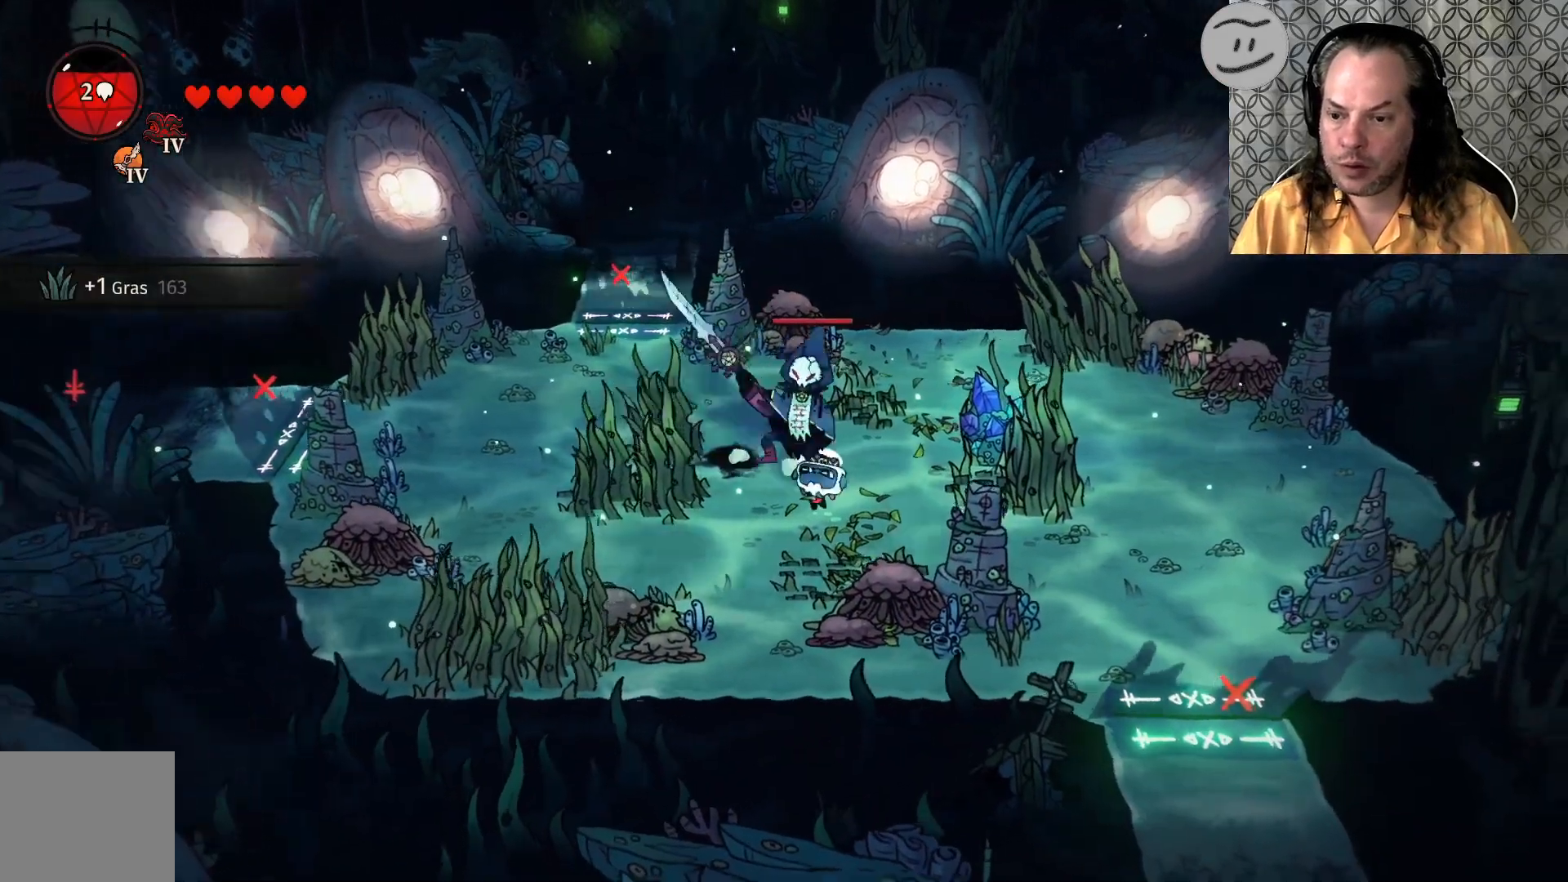
{"buttons": ["SQUARE"], "left_stick": "left", "right_stick": "center", "events": [[33, "SQUARE", "down"], [200, "SQUARE", "up"], [267, "left_stick", "up"], [333, "left_stick", "left"], [500, "SQUARE", "down"]]}
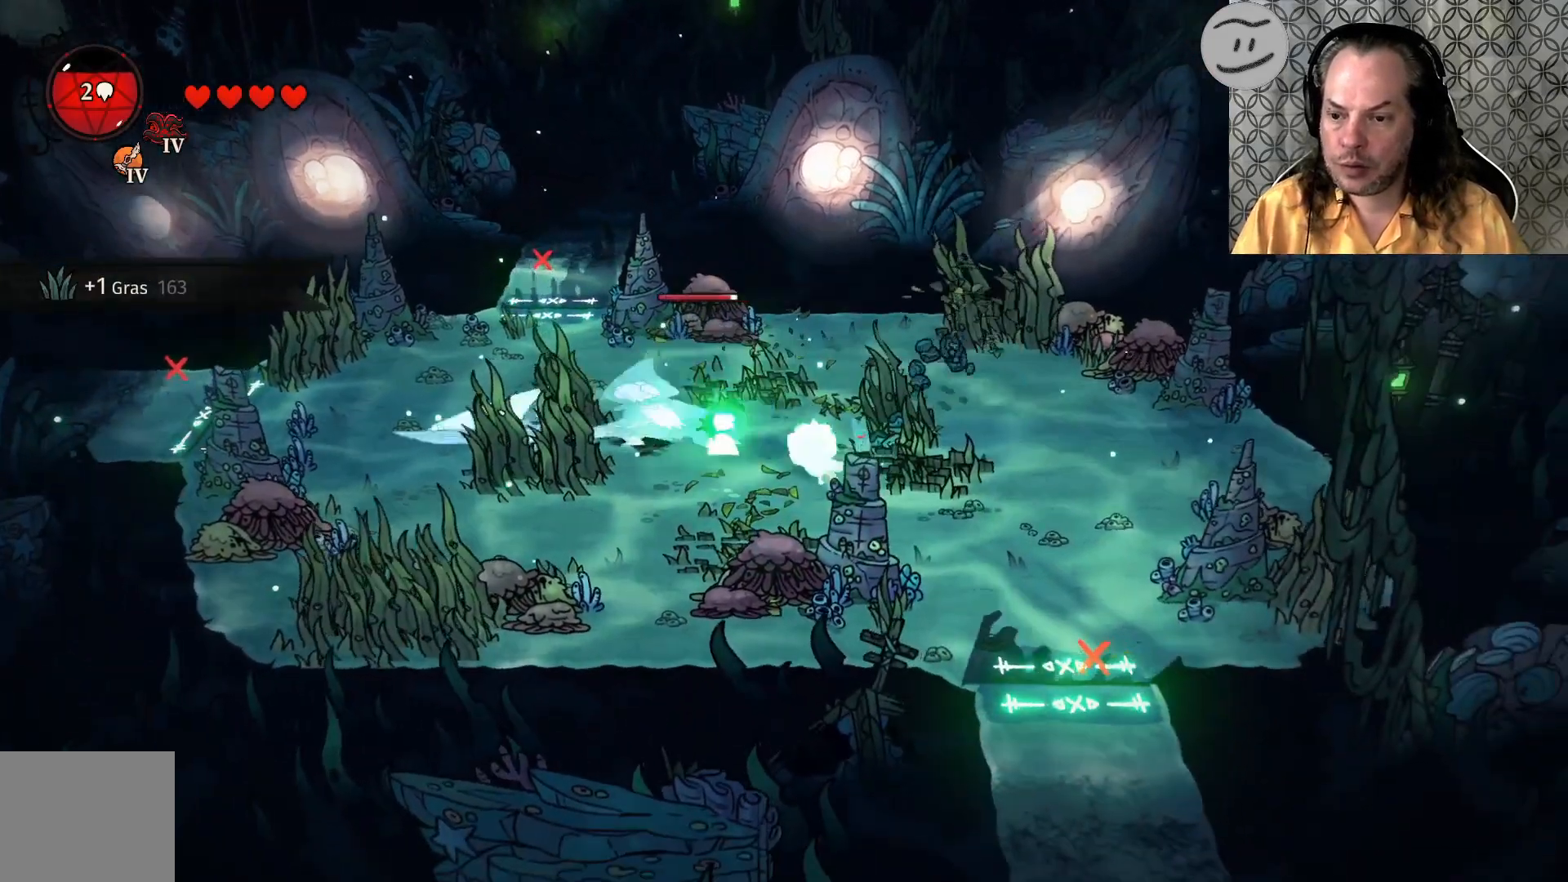
{"buttons": [], "left_stick": "left", "right_stick": "center", "events": [[200, "SQUARE", "up"], [333, "TRIANGLE", "down"], [467, "TRIANGLE", "up"]]}
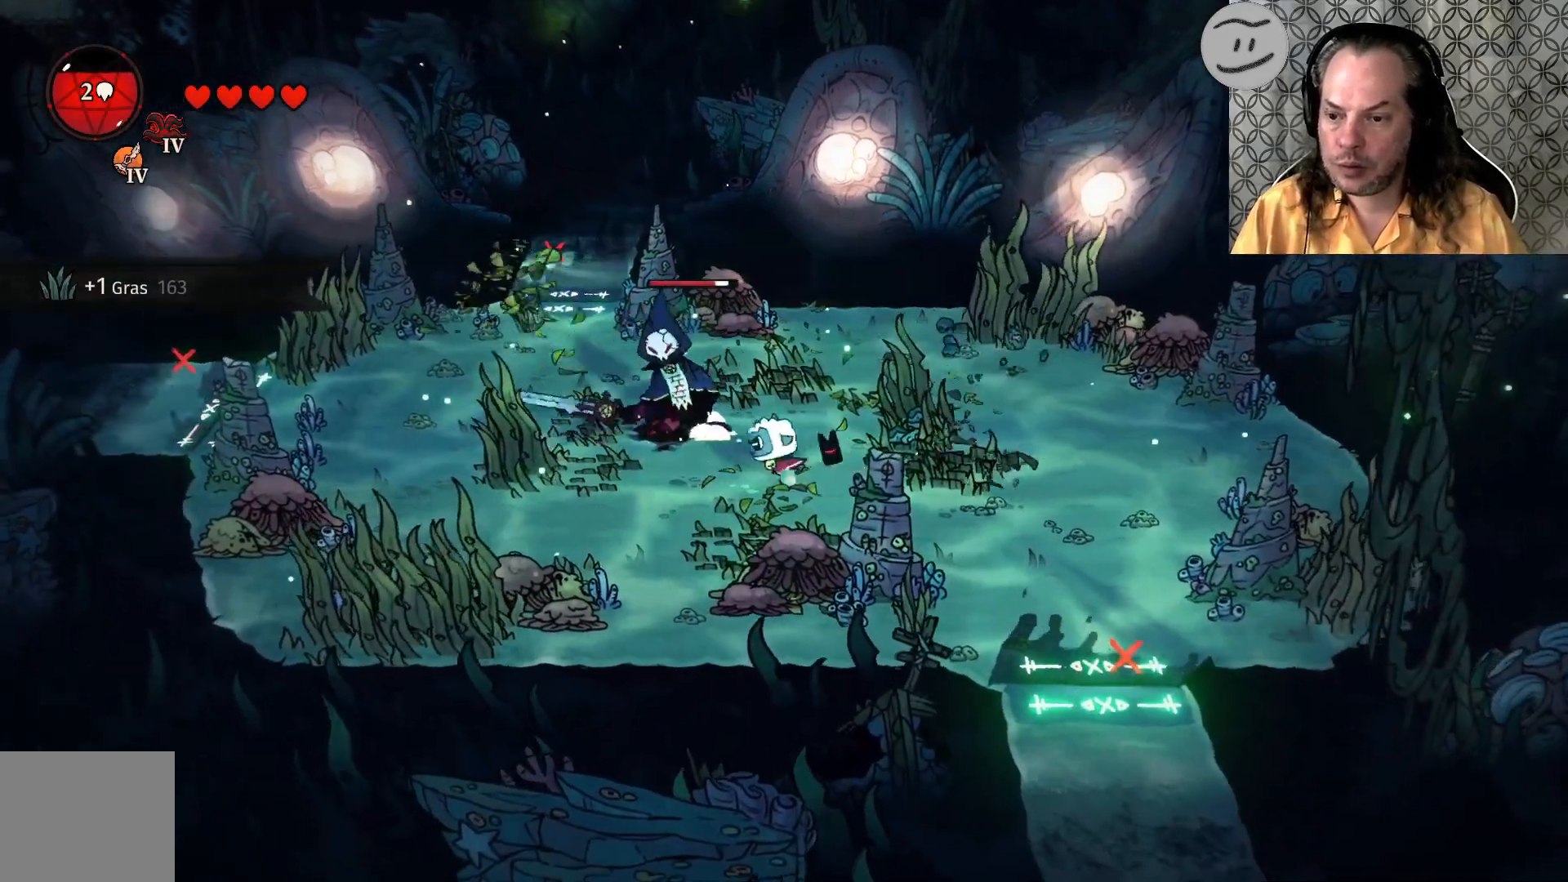
{"buttons": ["TRIANGLE"], "left_stick": "up-left", "right_stick": "center", "events": [[67, "TRIANGLE", "down"], [167, "left_stick", "up-left"], [233, "TRIANGLE", "up"], [400, "TRIANGLE", "down"]]}
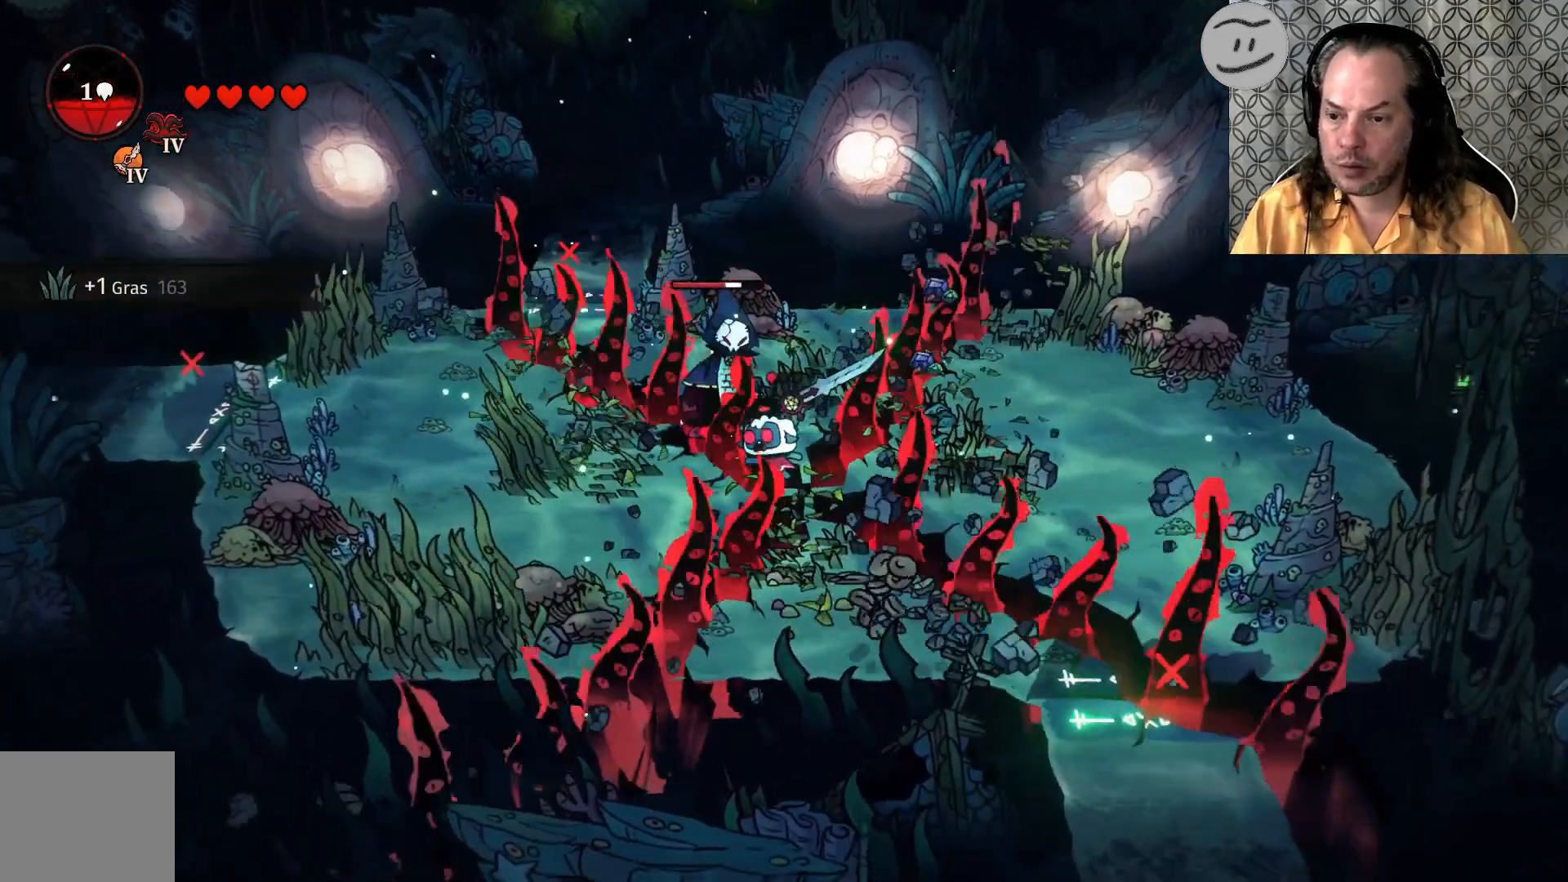
{"buttons": ["SQUARE"], "left_stick": "up-left", "right_stick": "center", "events": [[33, "TRIANGLE", "up"], [233, "SQUARE", "down"], [400, "SQUARE", "up"], [467, "SQUARE", "down"]]}
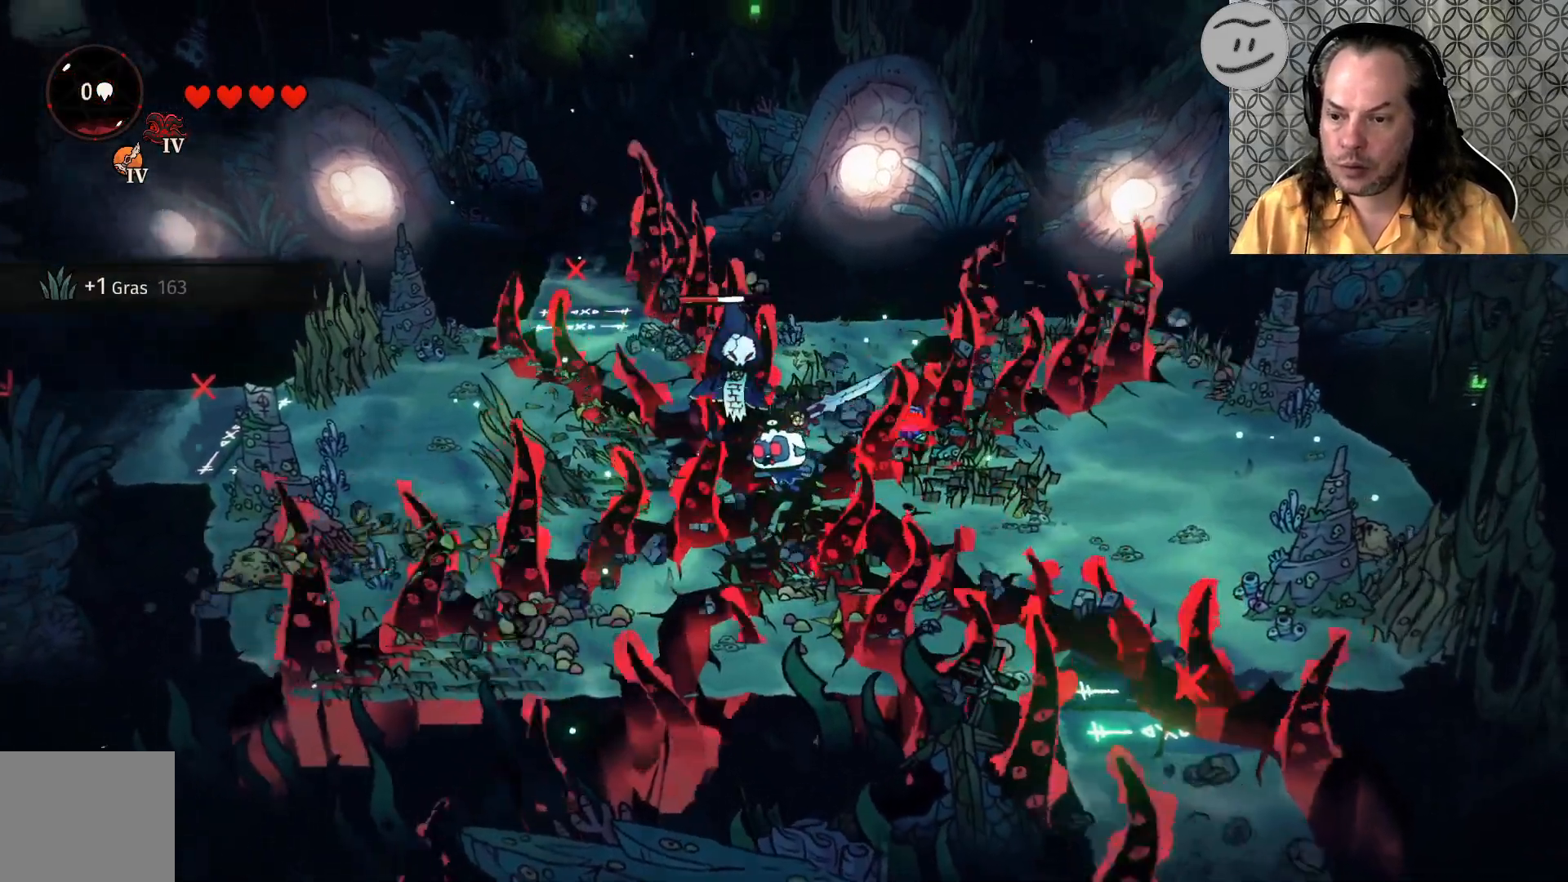
{"buttons": ["SQUARE"], "left_stick": "up-left", "right_stick": "center", "events": [[133, "SQUARE", "up"], [233, "SQUARE", "down"], [333, "SQUARE", "up"], [433, "SQUARE", "down"]]}
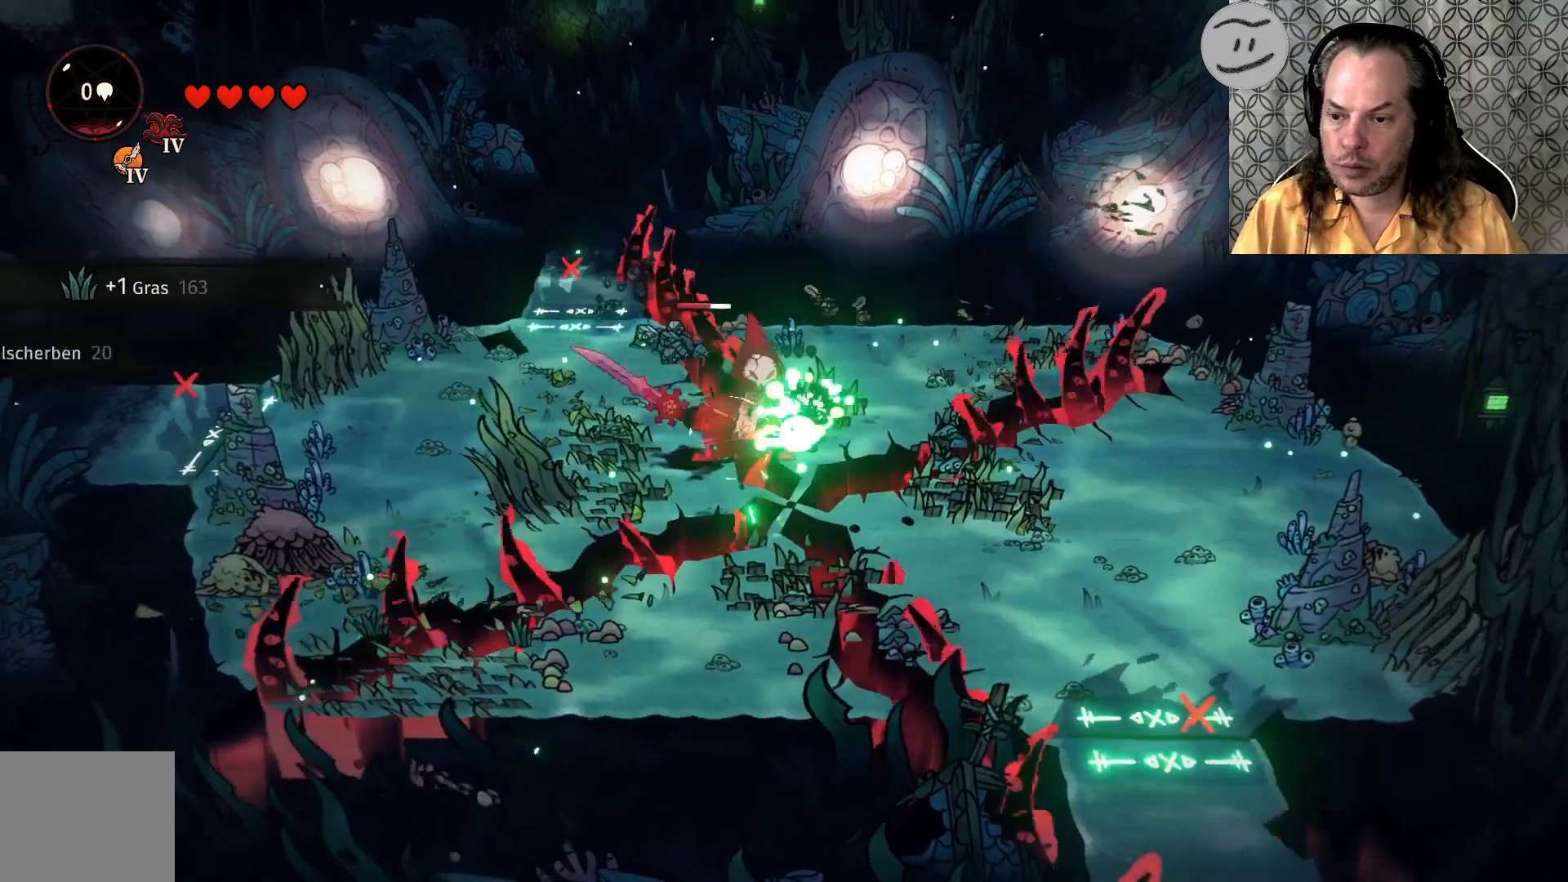
{"buttons": ["CROSS"], "left_stick": "up-left", "right_stick": "center", "events": [[100, "SQUARE", "up"], [233, "SQUARE", "down"], [433, "SQUARE", "up"], [500, "CROSS", "down"]]}
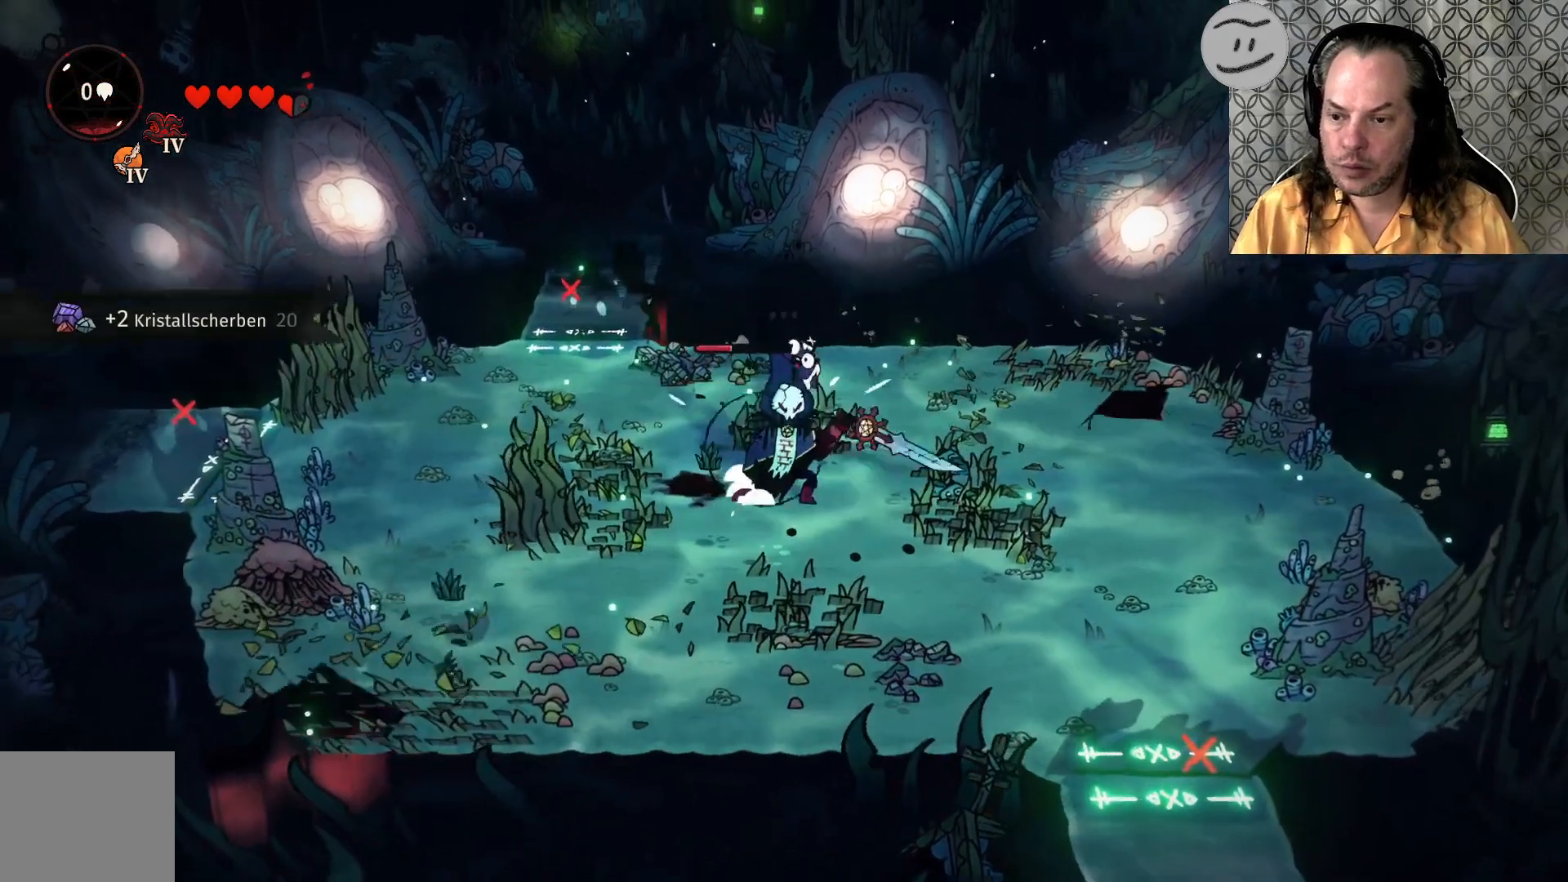
{"buttons": [], "left_stick": "down-left", "right_stick": "center", "events": [[300, "CROSS", "up"], [333, "left_stick", "down-left"]]}
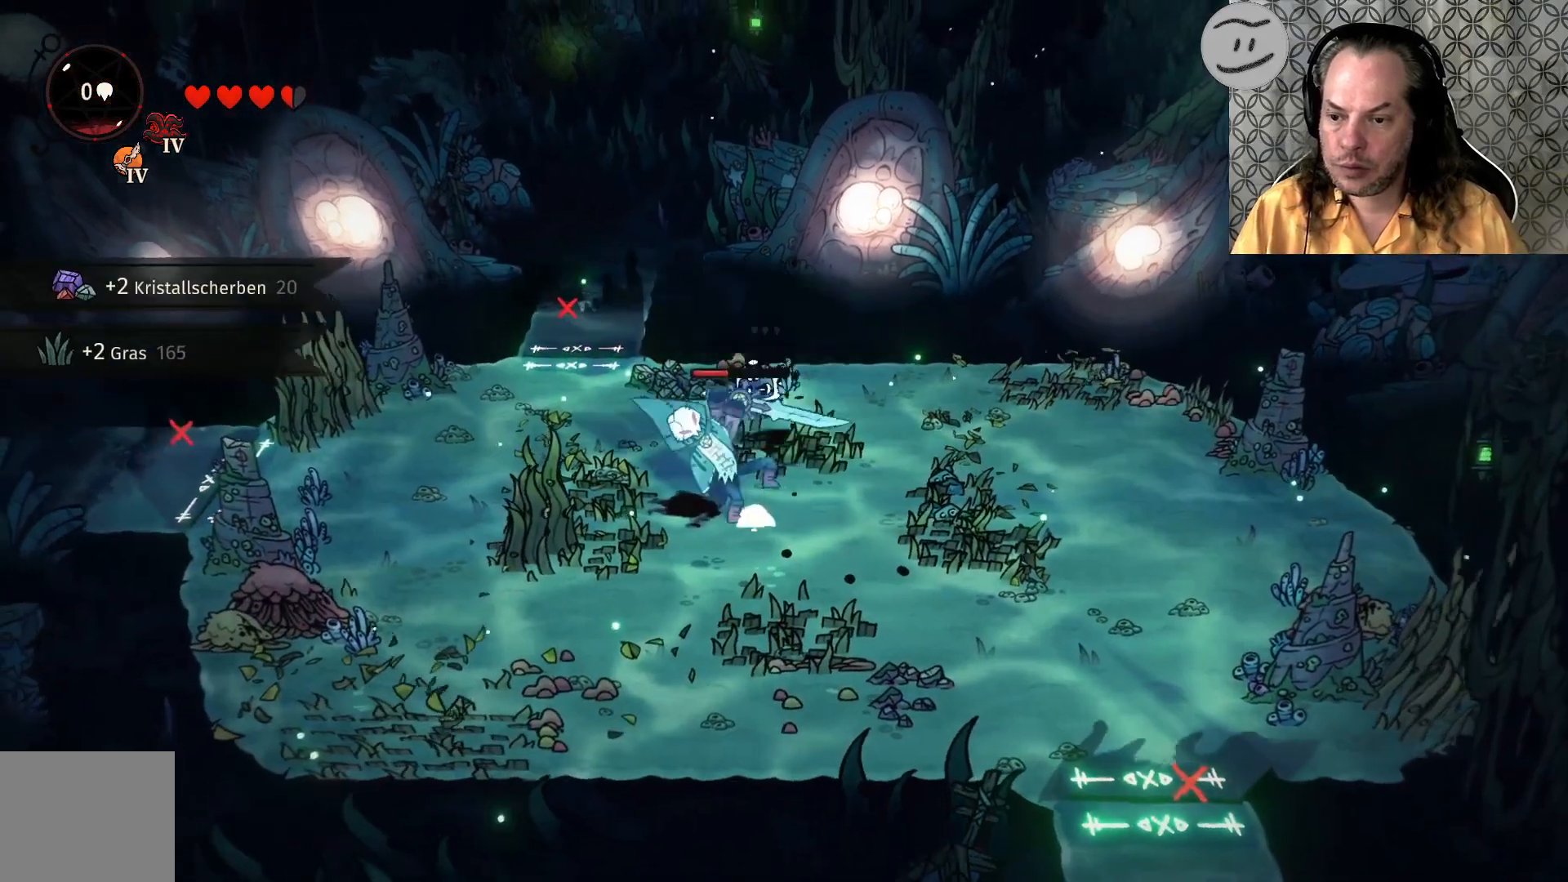
{"buttons": [], "left_stick": "down", "right_stick": "center", "events": [[100, "CROSS", "down"], [233, "CROSS", "up"], [433, "left_stick", "down"]]}
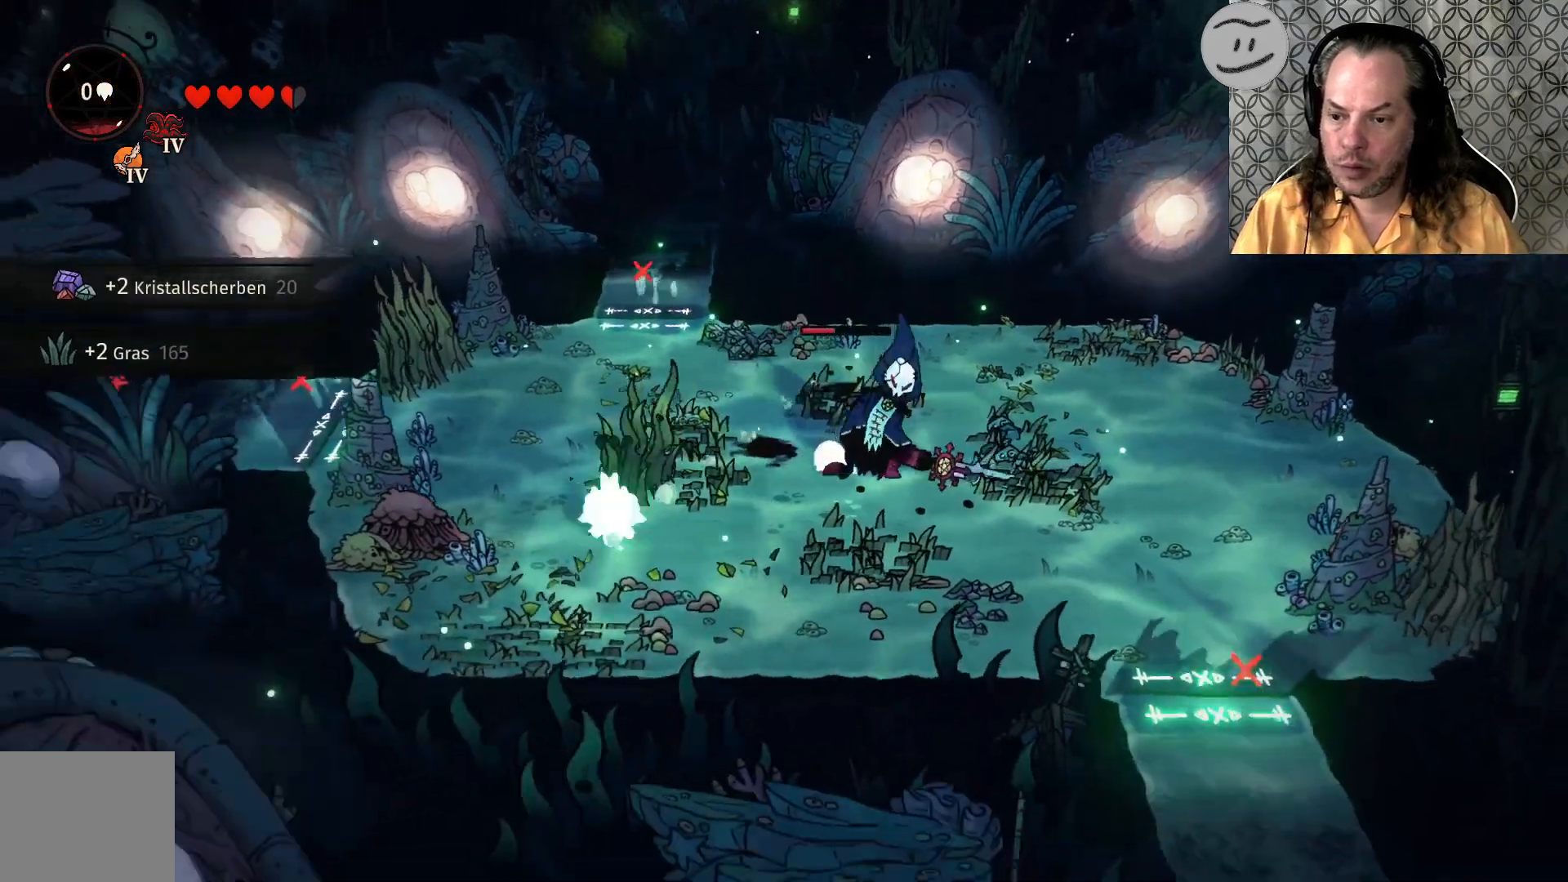
{"buttons": ["SQUARE"], "left_stick": "up-right", "right_stick": "center", "events": [[67, "left_stick", "down-right"], [333, "left_stick", "right"], [467, "SQUARE", "down"], [500, "left_stick", "up-right"]]}
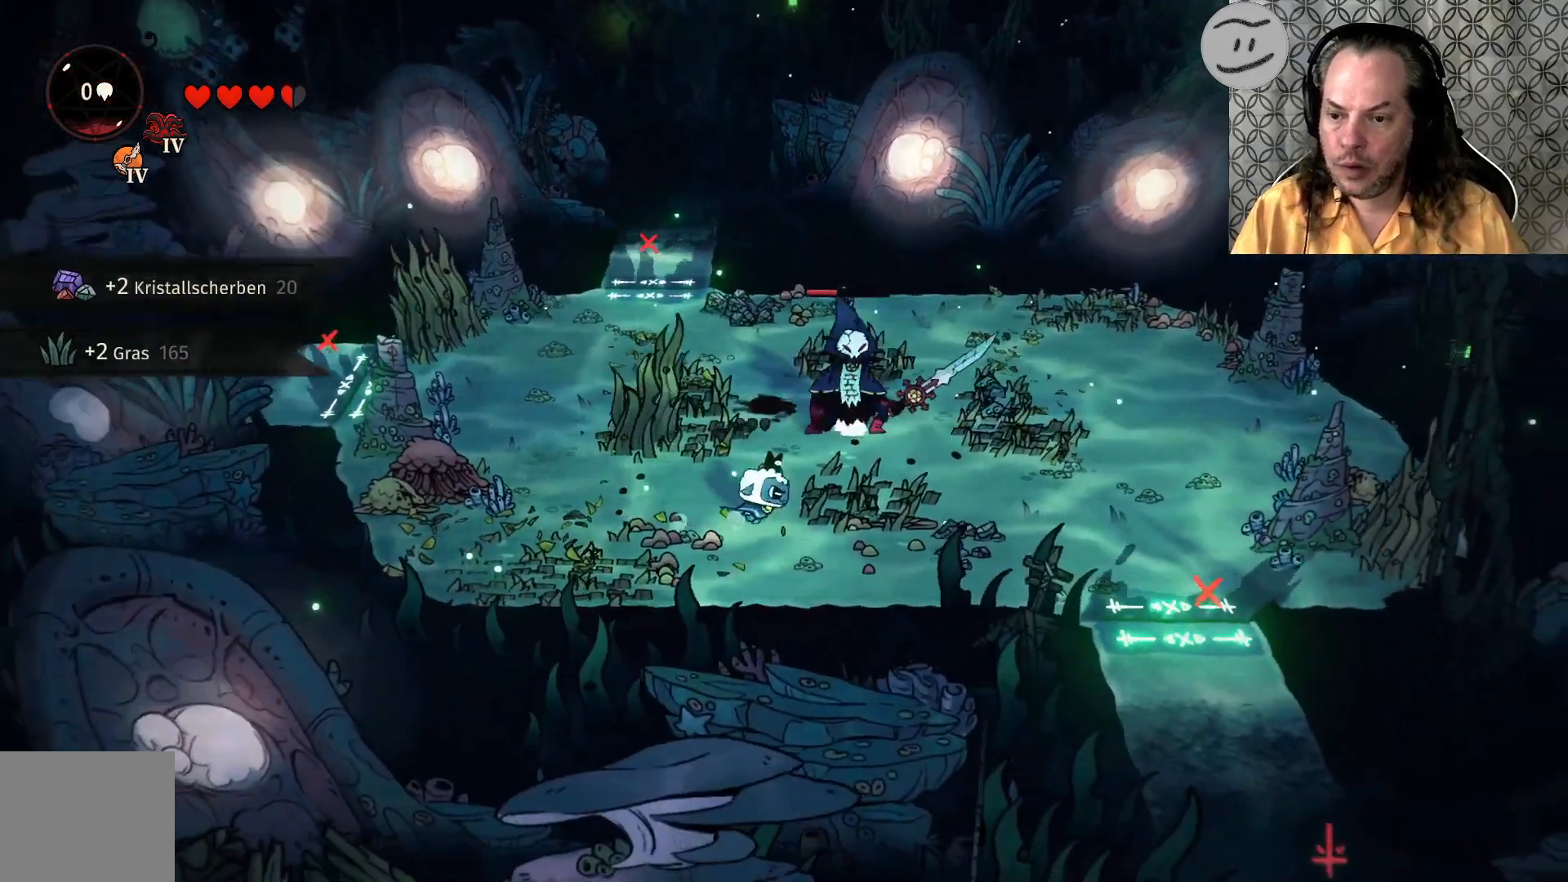
{"buttons": ["SQUARE"], "left_stick": "up-right", "right_stick": "center", "events": [[133, "SQUARE", "up"], [233, "SQUARE", "down"], [400, "SQUARE", "up"], [467, "SQUARE", "down"]]}
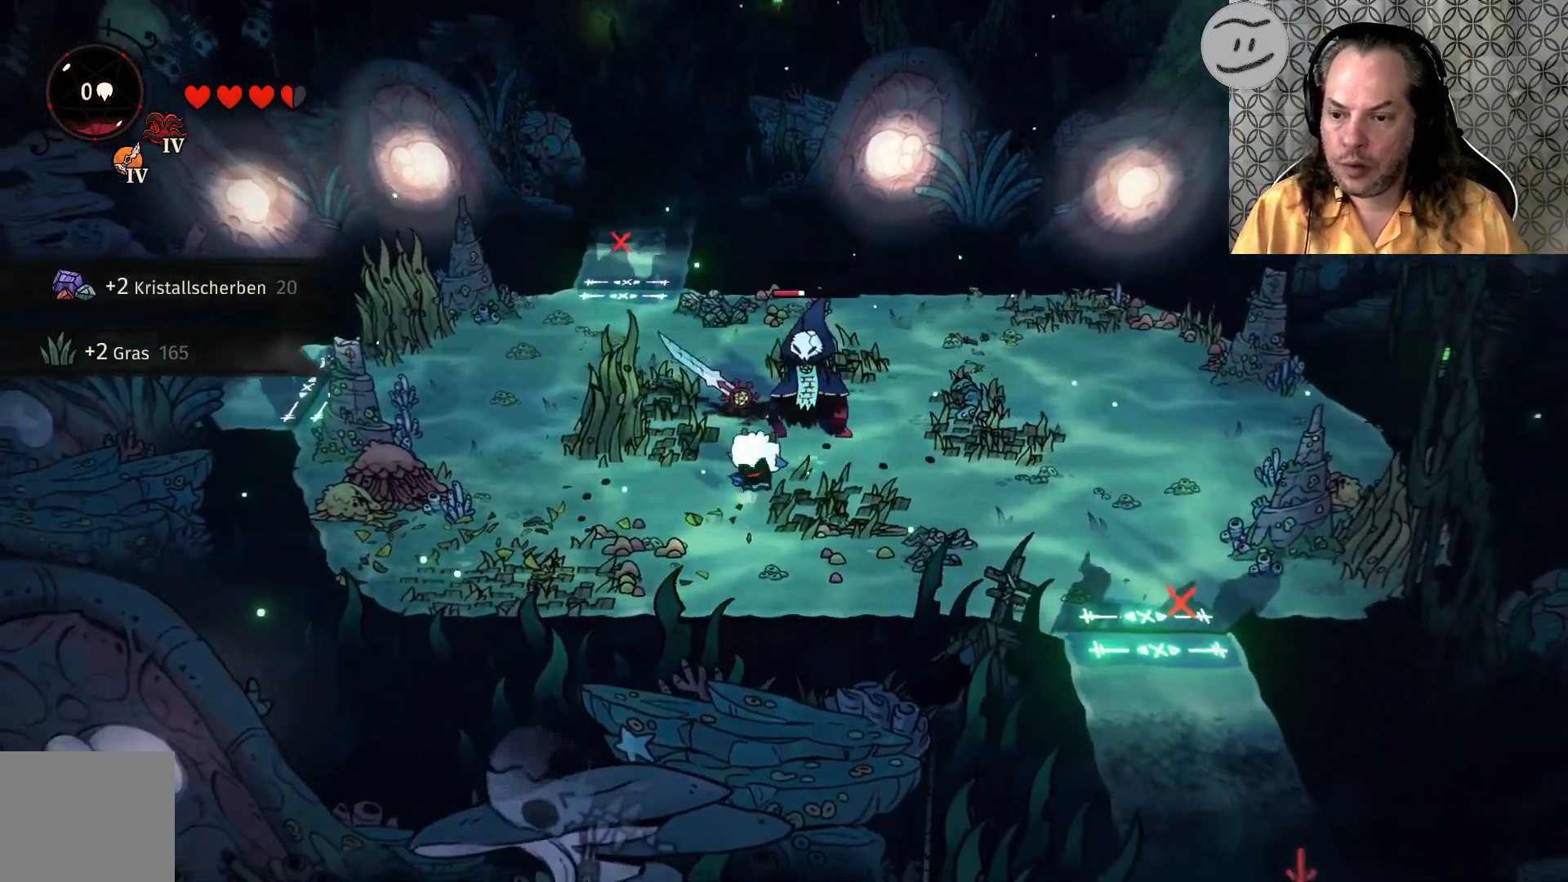
{"buttons": [], "left_stick": "right", "right_stick": "center", "events": [[167, "SQUARE", "up"], [333, "CROSS", "down"], [433, "left_stick", "right"], [500, "CROSS", "up"]]}
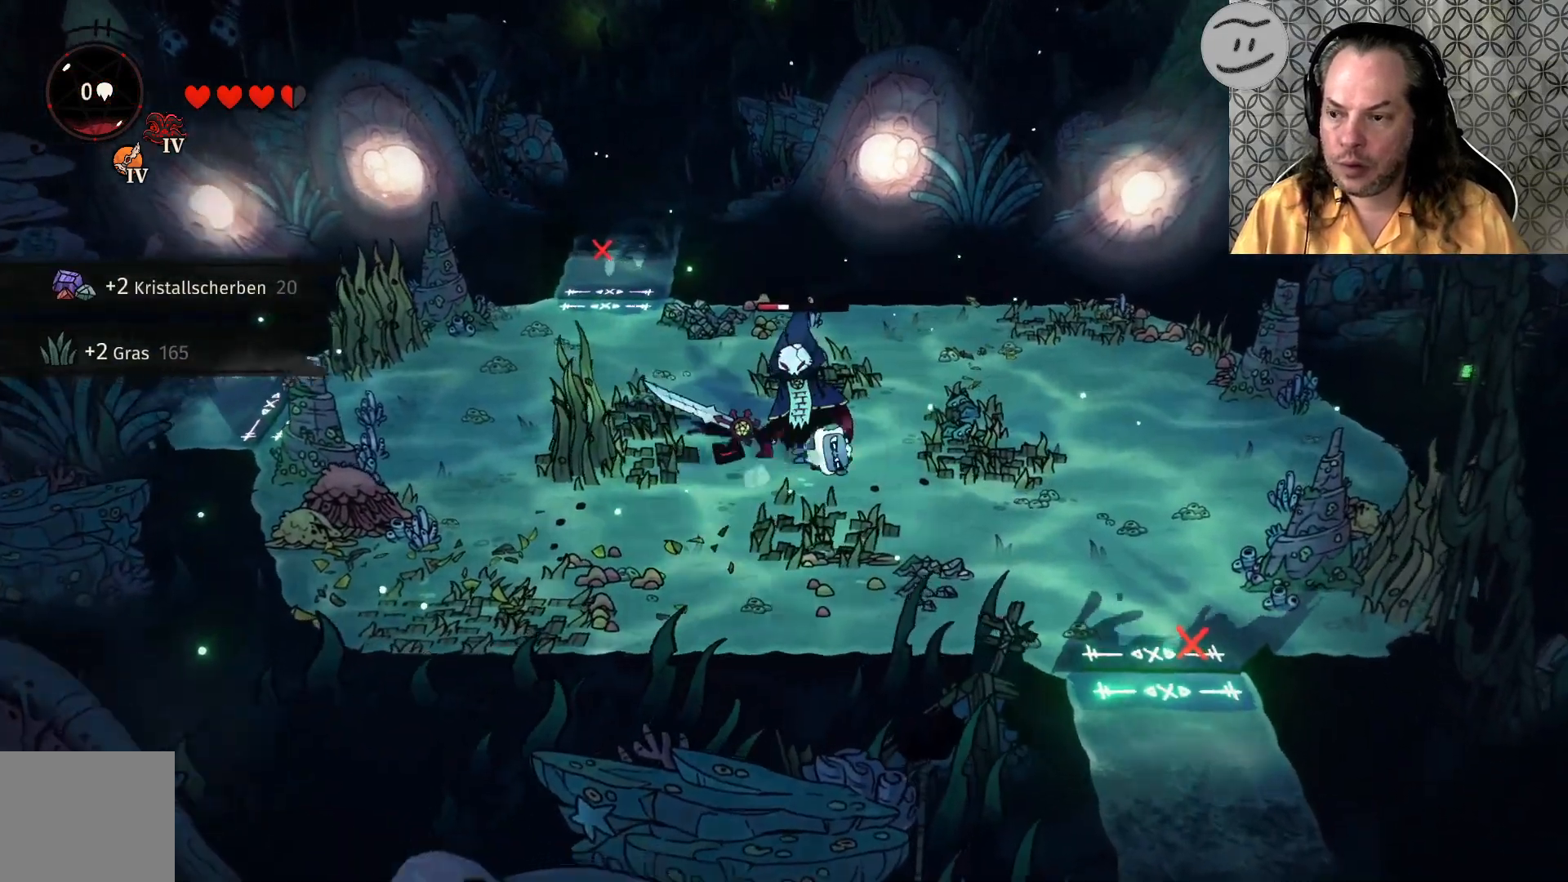
{"buttons": [], "left_stick": "right", "right_stick": "center", "events": [[100, "CROSS", "down"], [267, "CROSS", "up"]]}
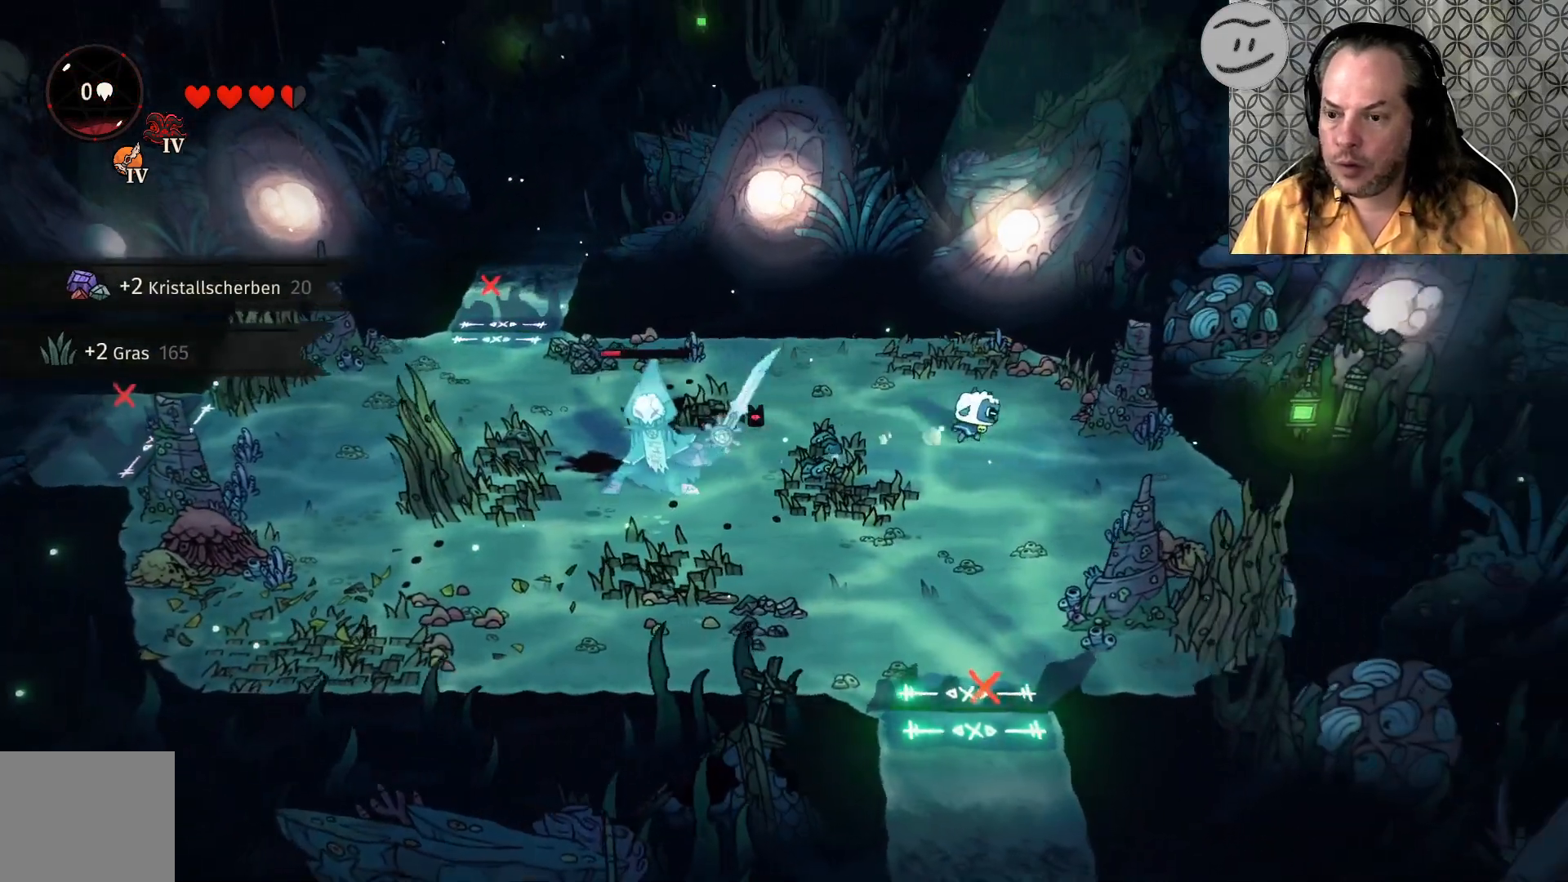
{"buttons": [], "left_stick": "left", "right_stick": "center", "events": [[100, "left_stick", "up-right"], [267, "left_stick", "up"], [433, "left_stick", "left"]]}
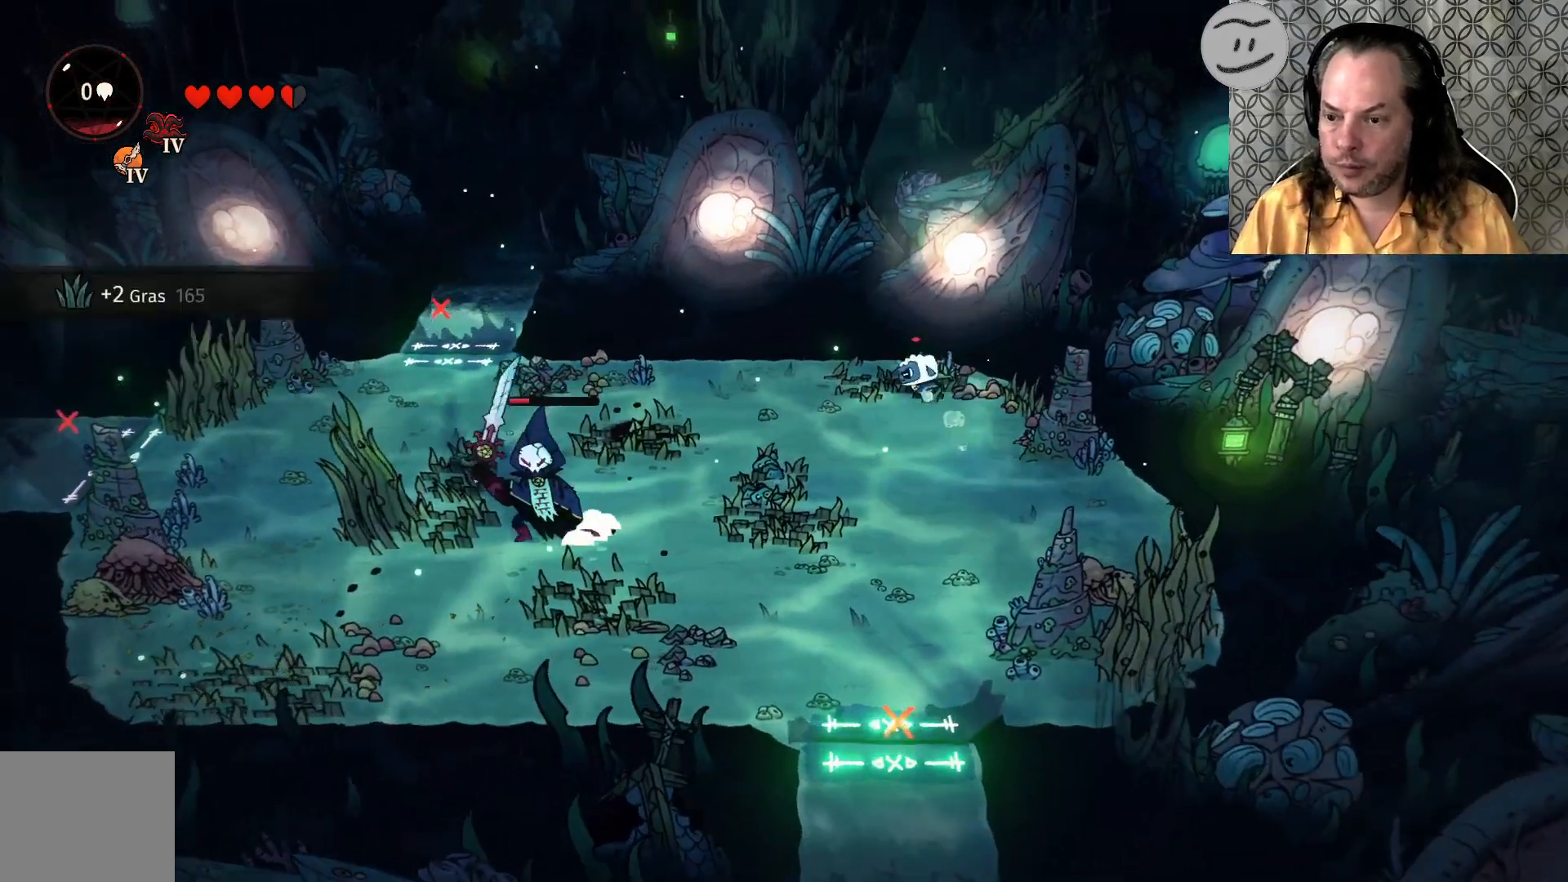
{"buttons": [], "left_stick": "down-left", "right_stick": "center", "events": [[100, "CROSS", "down"], [300, "CROSS", "up"], [333, "left_stick", "down-left"]]}
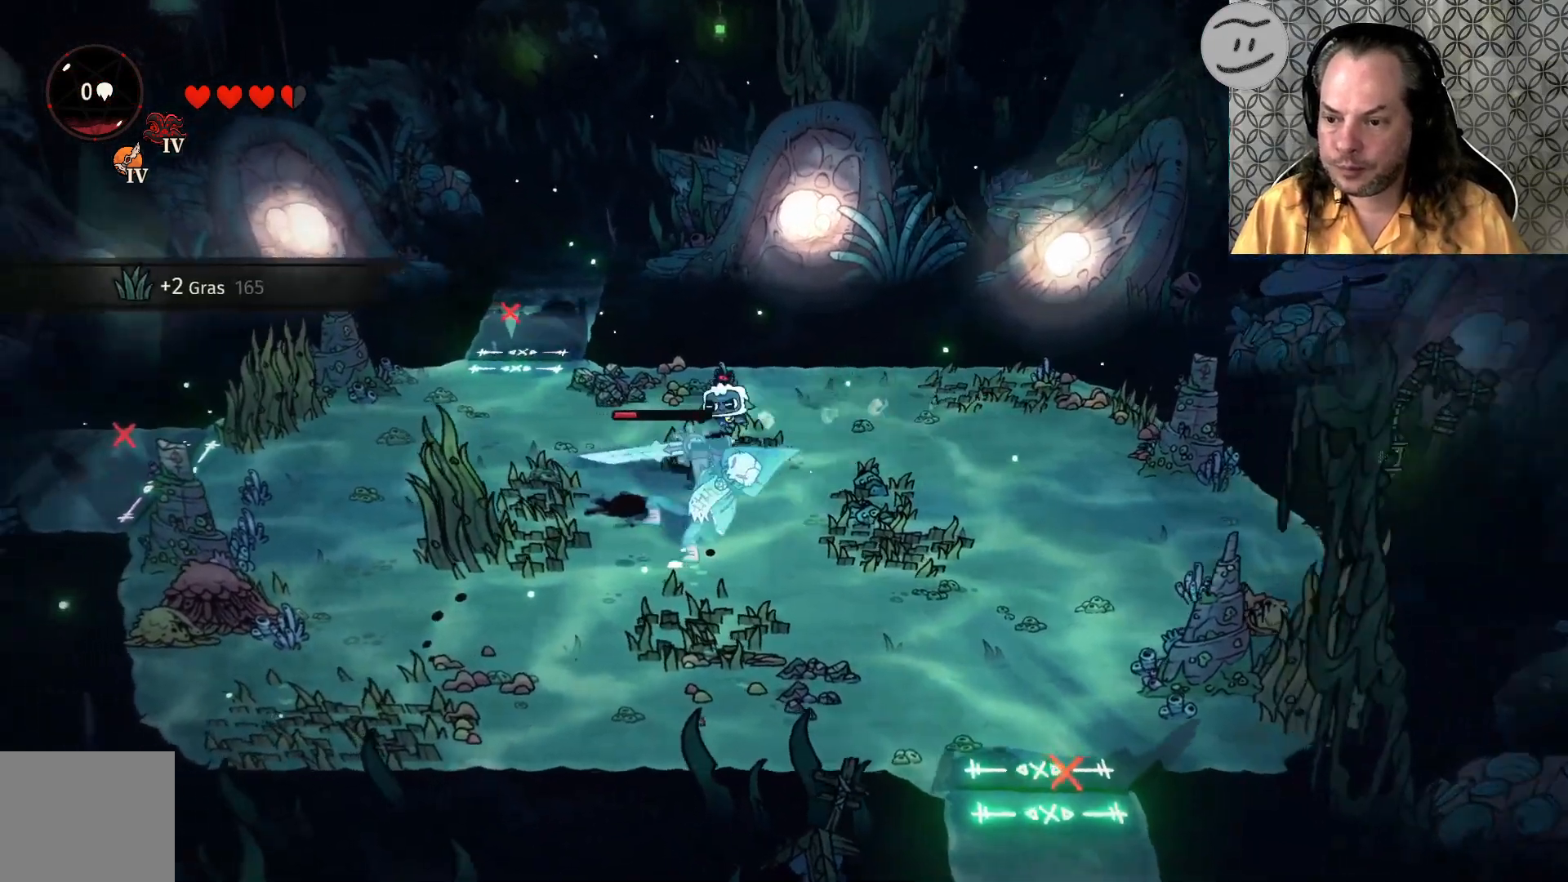
{"buttons": ["SQUARE"], "left_stick": "down-left", "right_stick": "center", "events": [[67, "SQUARE", "down"], [267, "SQUARE", "up"], [367, "SQUARE", "down"]]}
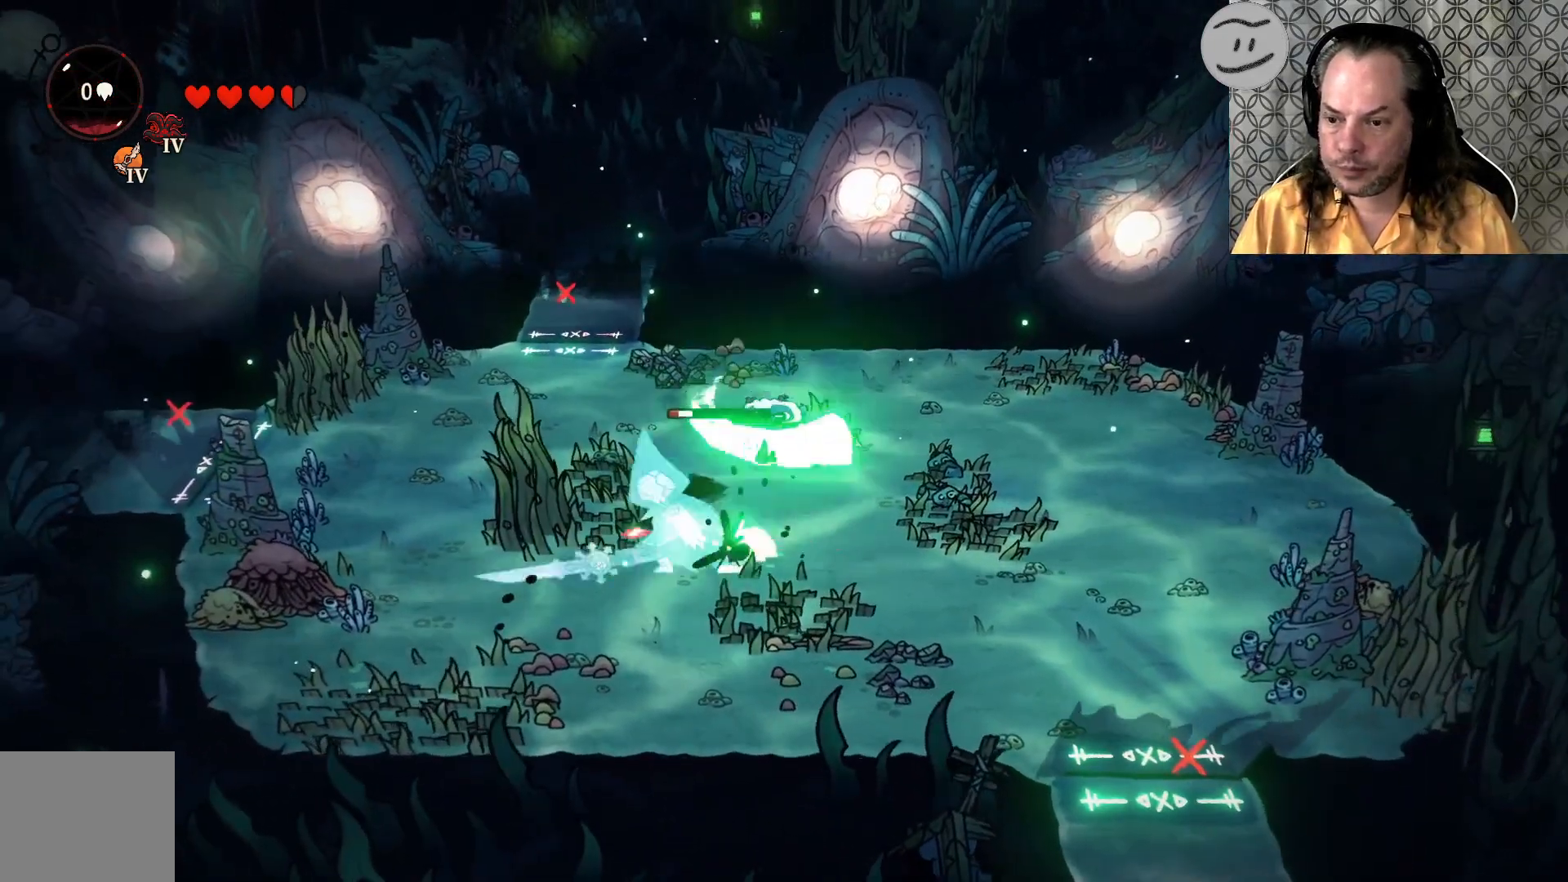
{"buttons": ["SQUARE"], "left_stick": "down", "right_stick": "center", "events": [[33, "SQUARE", "up"], [133, "SQUARE", "down"], [167, "left_stick", "down"], [300, "SQUARE", "up"], [433, "SQUARE", "down"]]}